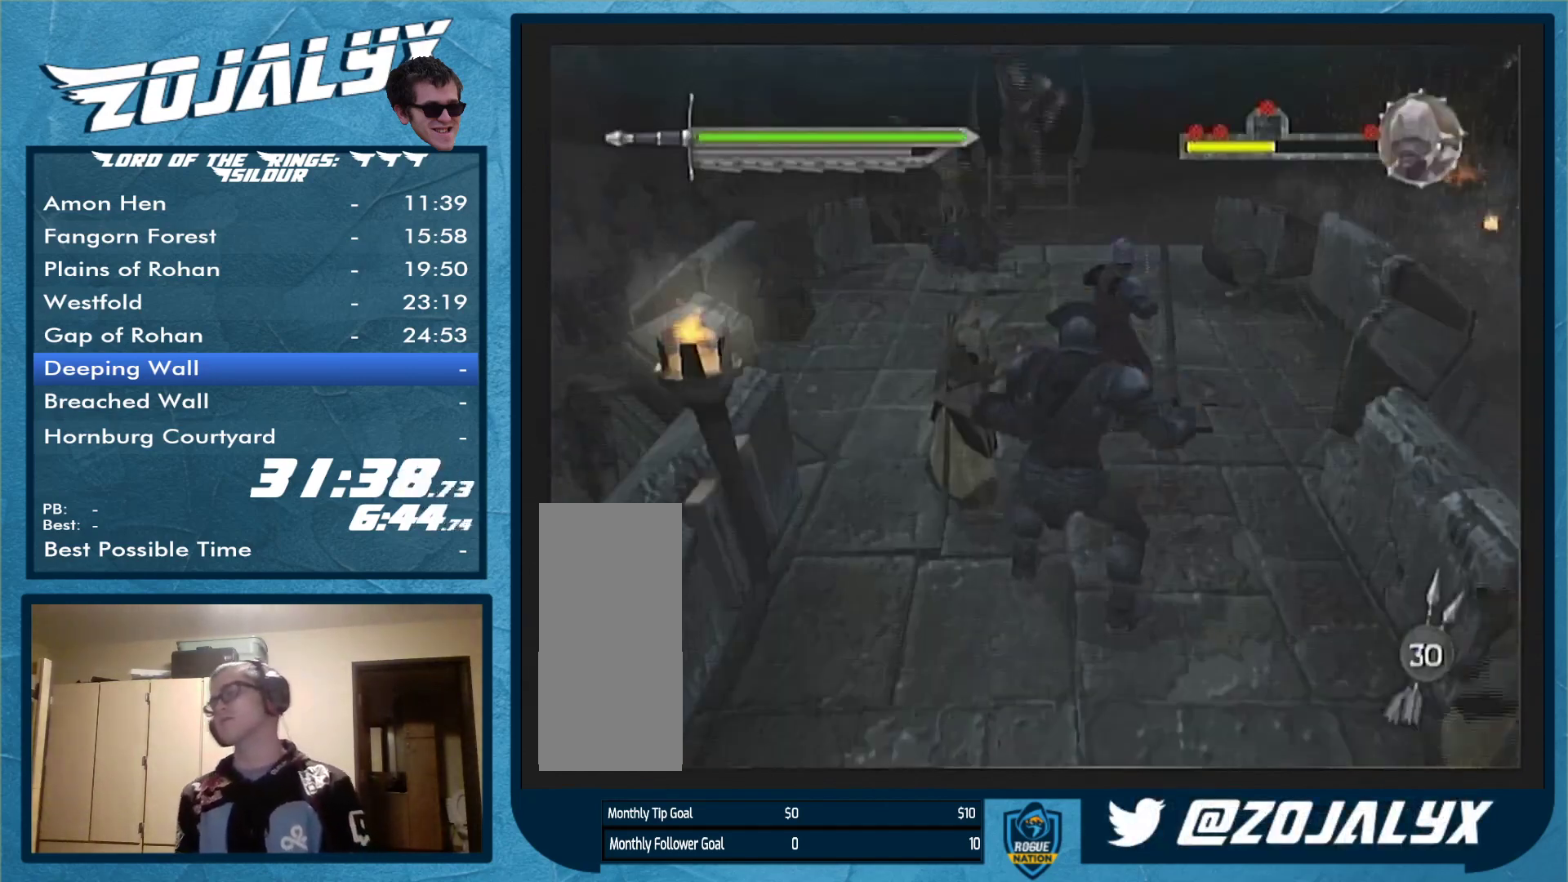
Gameplay with a controller (Nintendo layout); each line is a JSON object with the inputs held at the frame after it. "events" lists button and stick changes between this image and that frame as [ms after this image, input, new state], when the widget could be followed in between. Not read: L3 R1 R2 R3.
{"buttons": [], "left_stick": "up", "right_stick": "center", "events": [[367, "left_stick", "up-left"], [433, "left_stick", "up"]]}
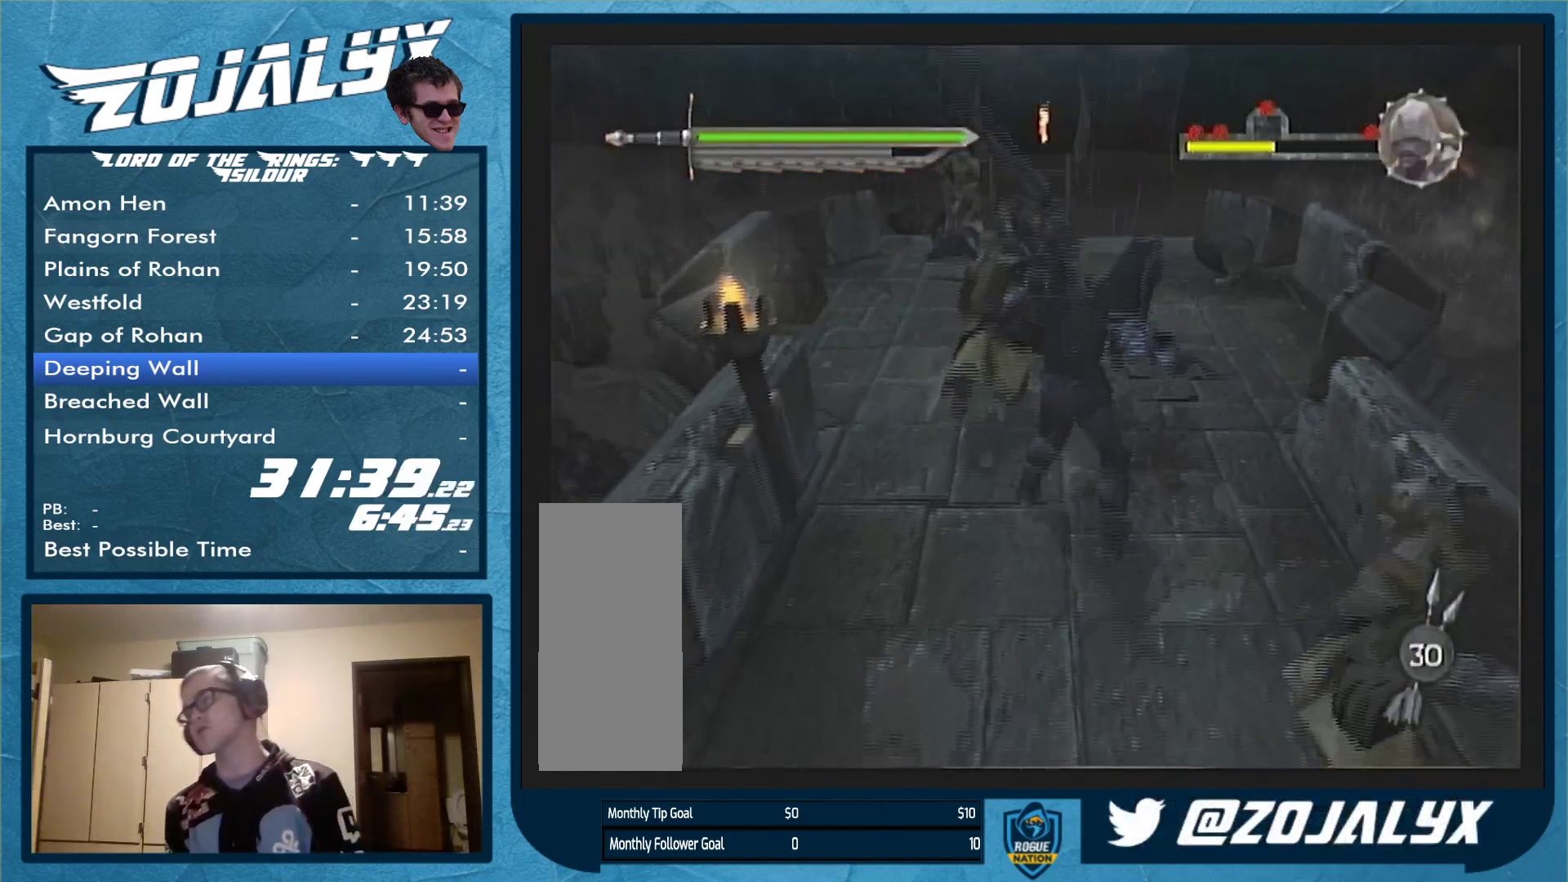
{"buttons": [], "left_stick": "up-right", "right_stick": "center", "events": [[100, "left_stick", "up-right"]]}
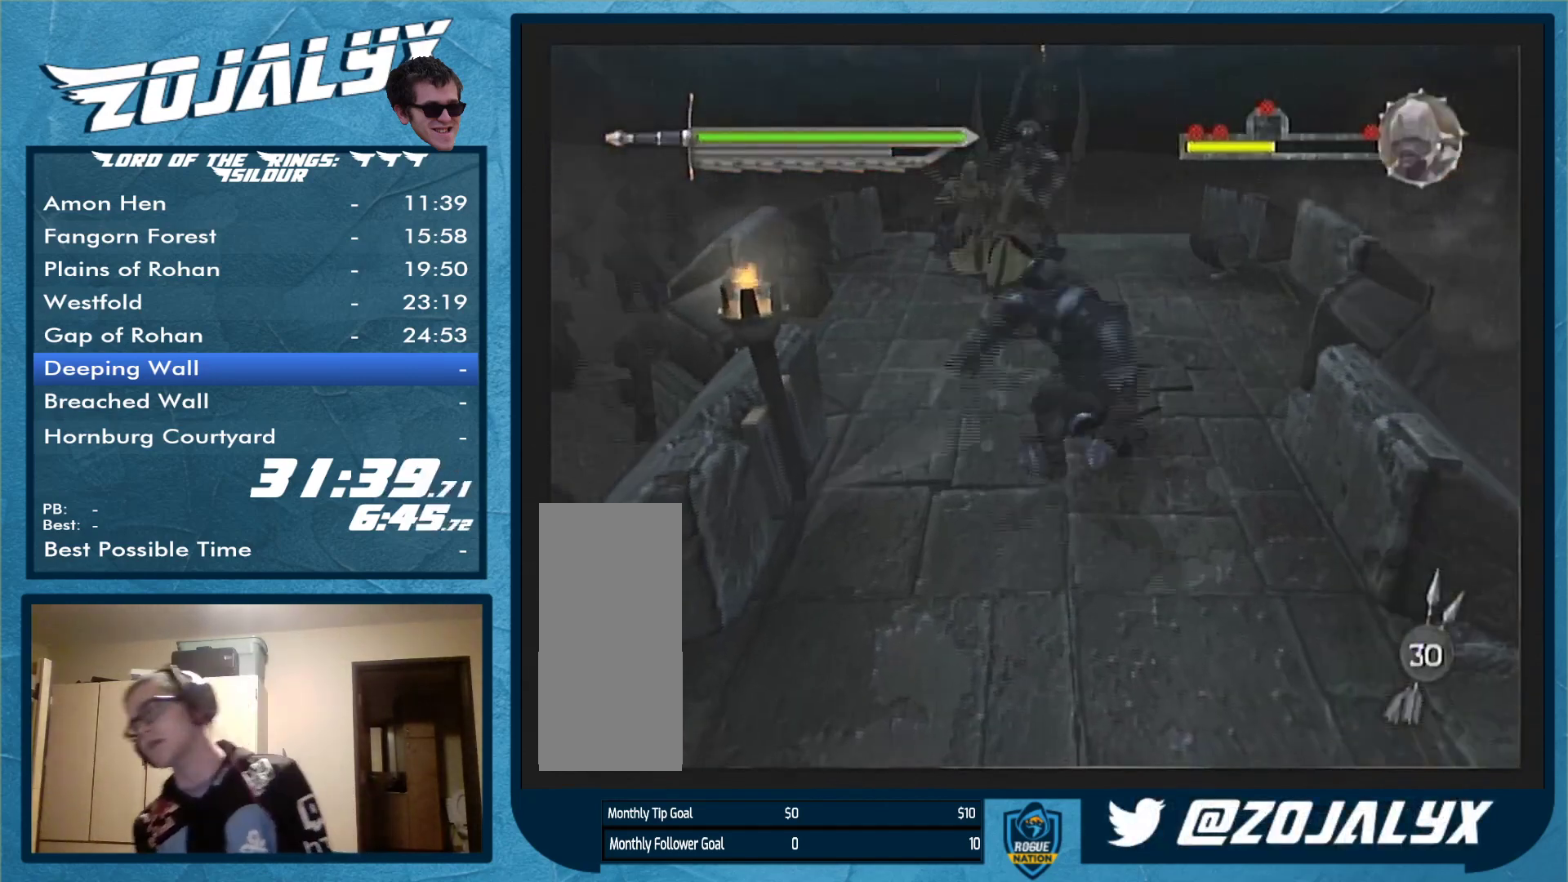
{"buttons": [], "left_stick": "up-right", "right_stick": "center", "events": []}
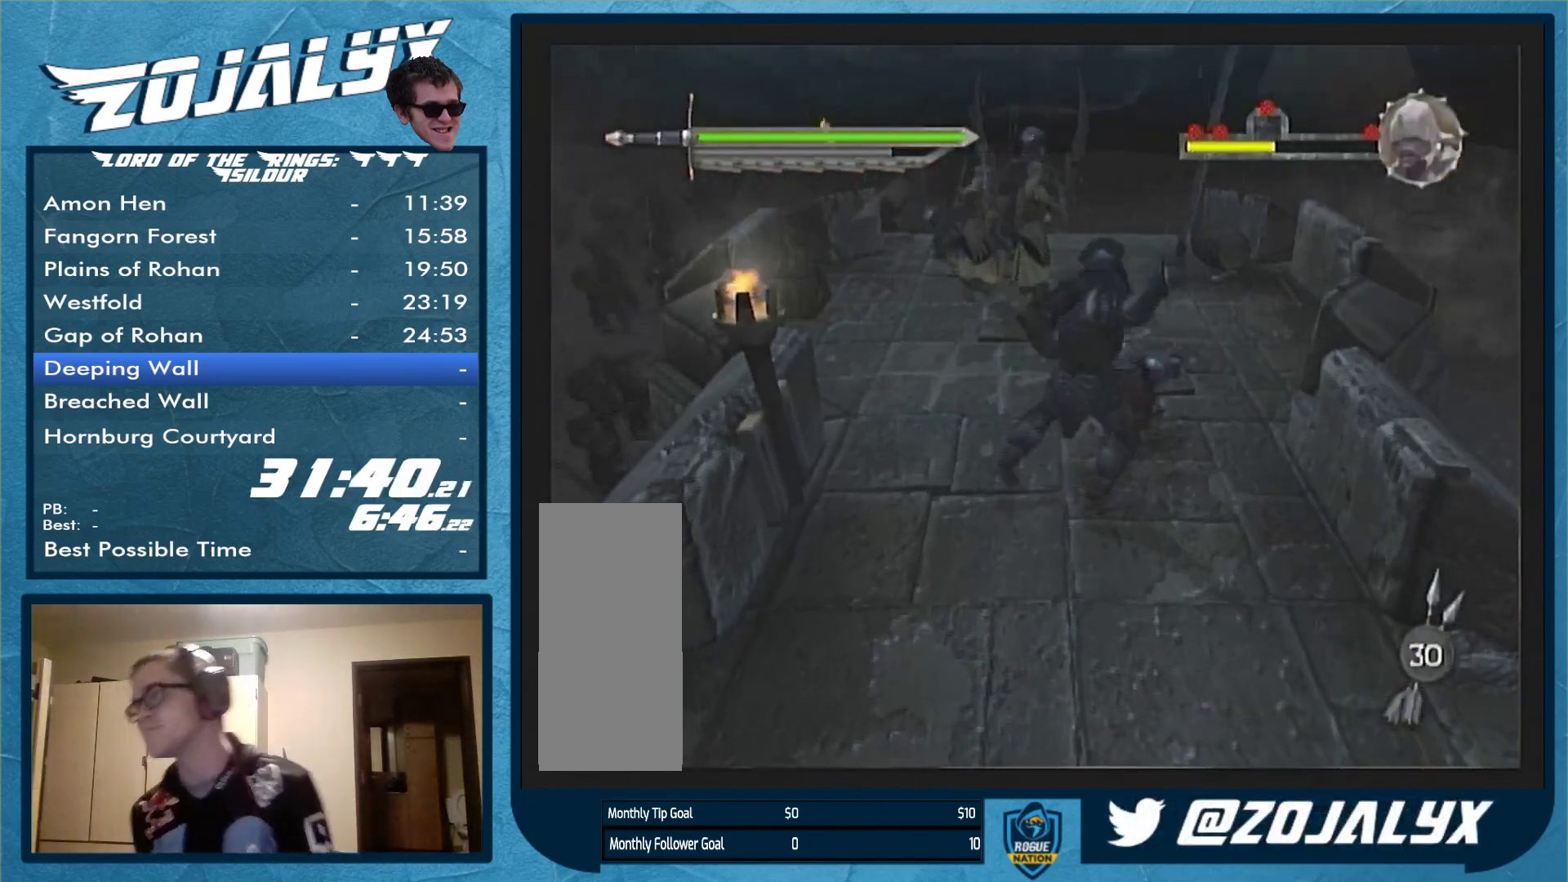
{"buttons": [], "left_stick": "up", "right_stick": "center", "events": [[133, "left_stick", "right"], [267, "left_stick", "up-right"], [433, "left_stick", "up"]]}
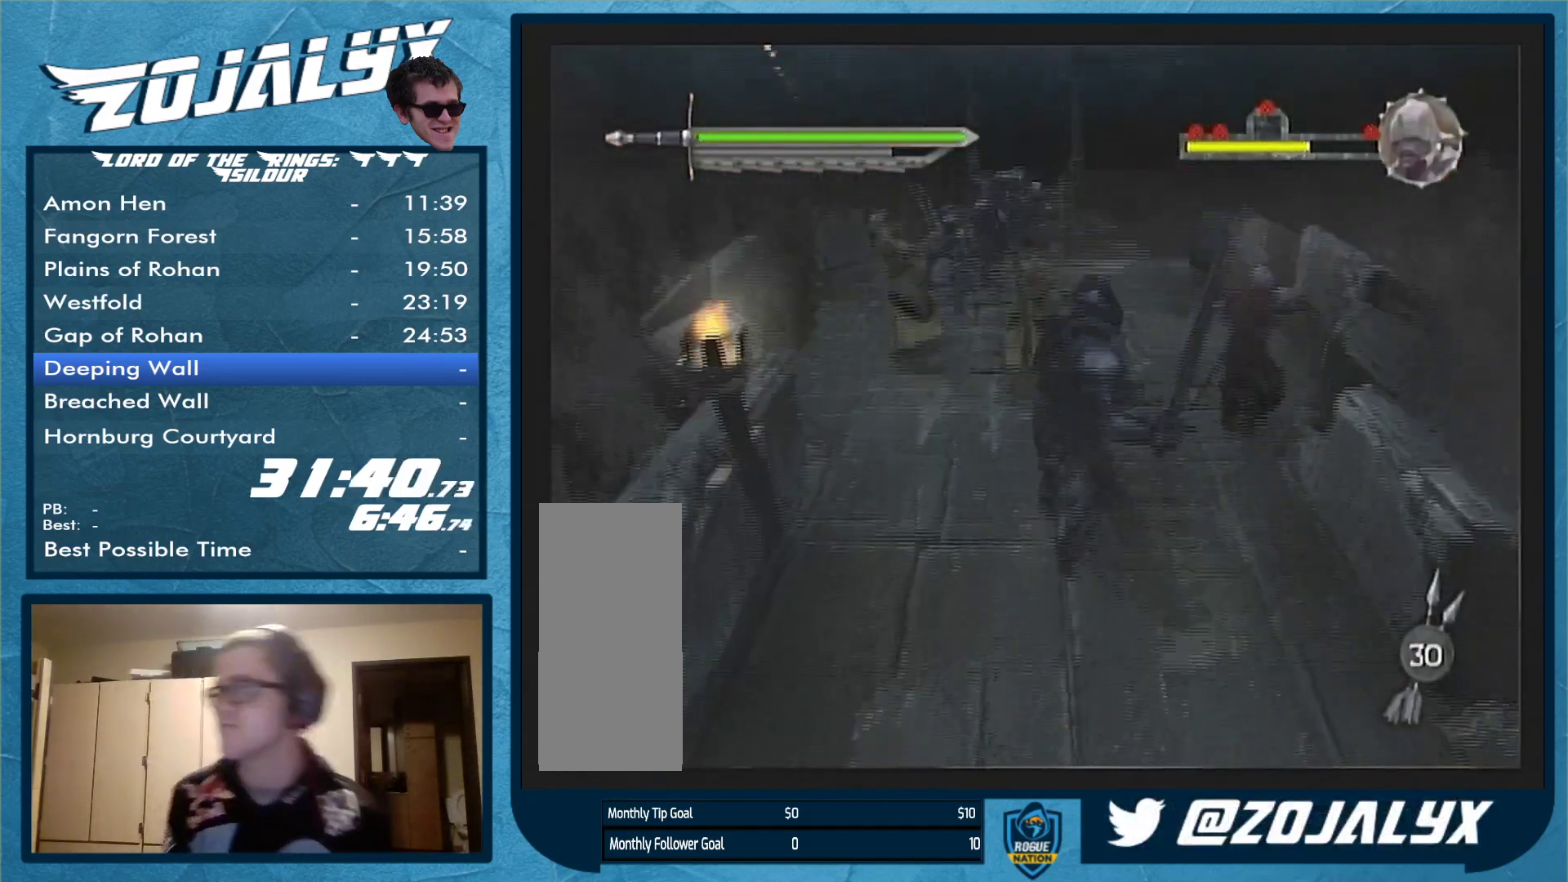
{"buttons": [], "left_stick": "up-left", "right_stick": "center", "events": [[400, "left_stick", "up-left"]]}
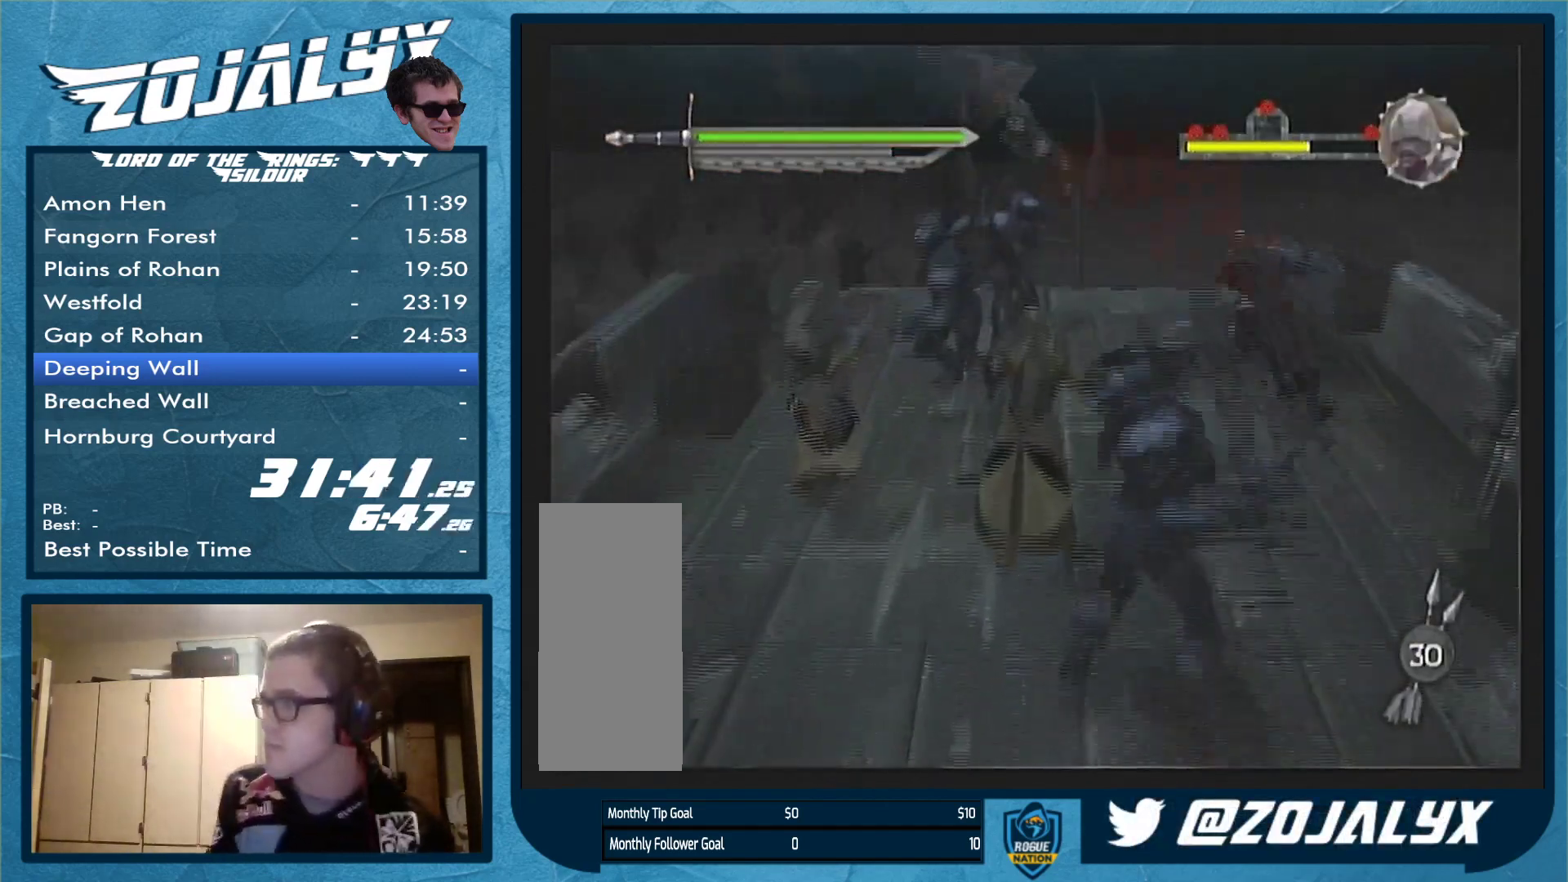
{"buttons": ["X"], "left_stick": "up", "right_stick": "center", "events": [[333, "left_stick", "up"], [433, "X", "down"]]}
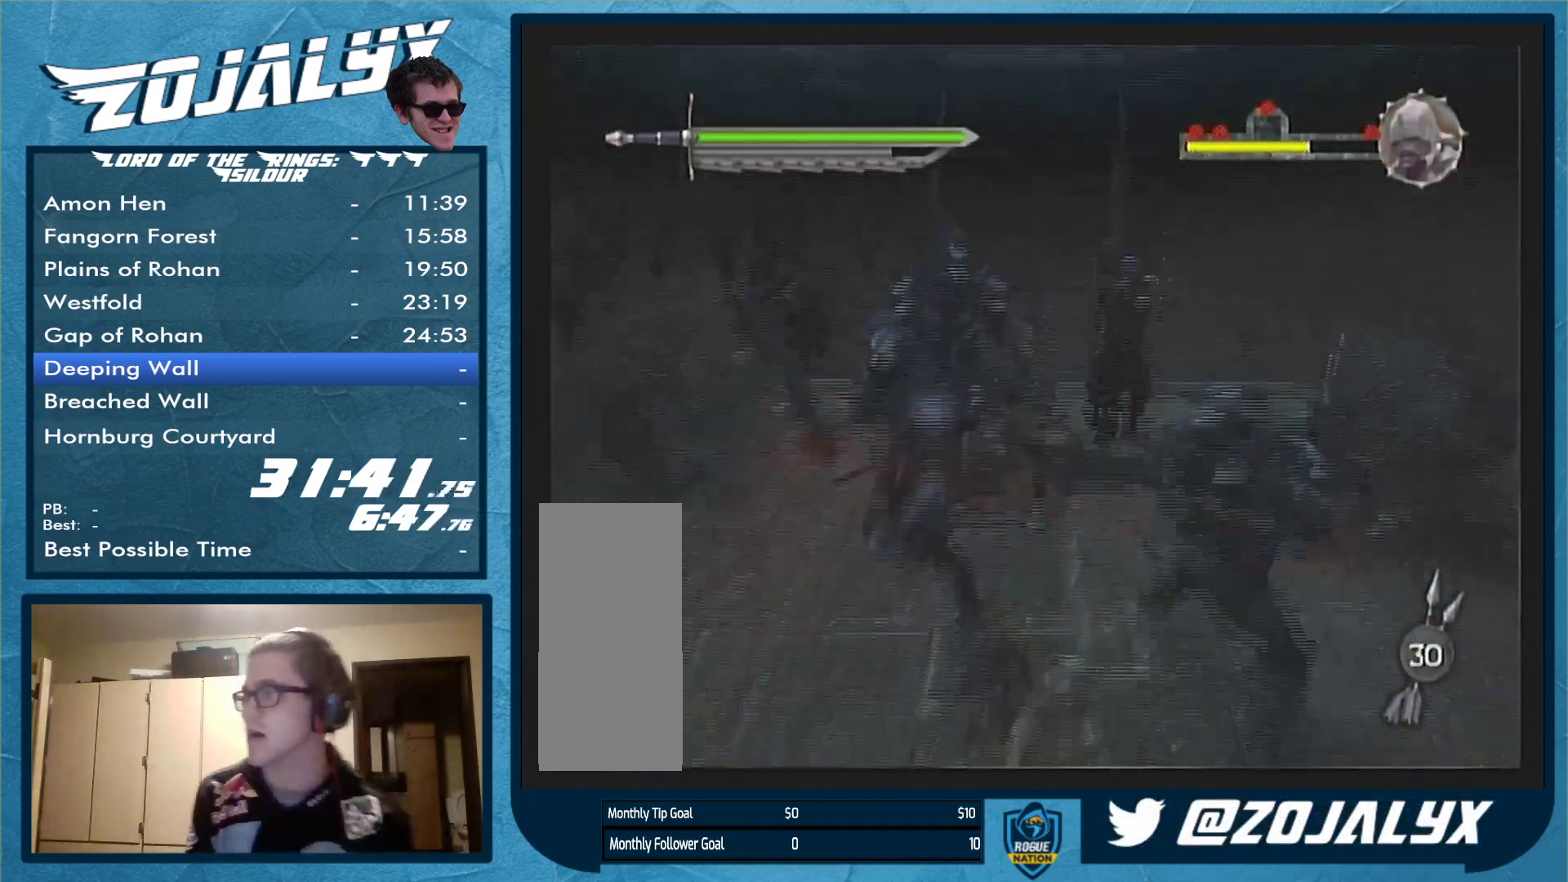
{"buttons": [], "left_stick": "down", "right_stick": "center", "events": [[67, "X", "up"], [200, "left_stick", "center"], [400, "left_stick", "down"]]}
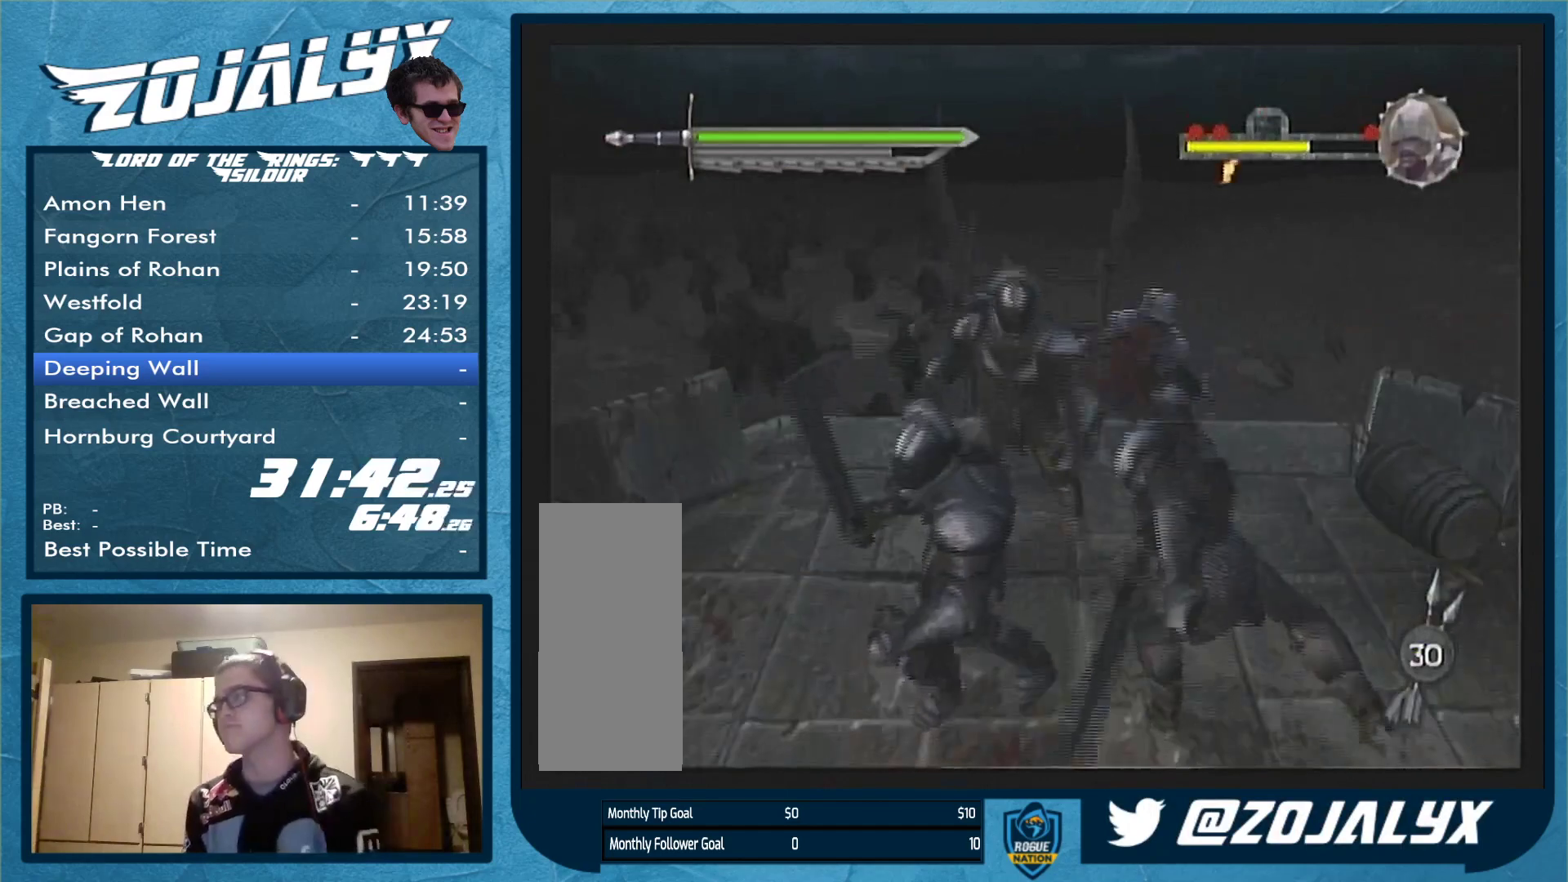
{"buttons": [], "left_stick": "down-right", "right_stick": "center", "events": [[100, "left_stick", "down-right"]]}
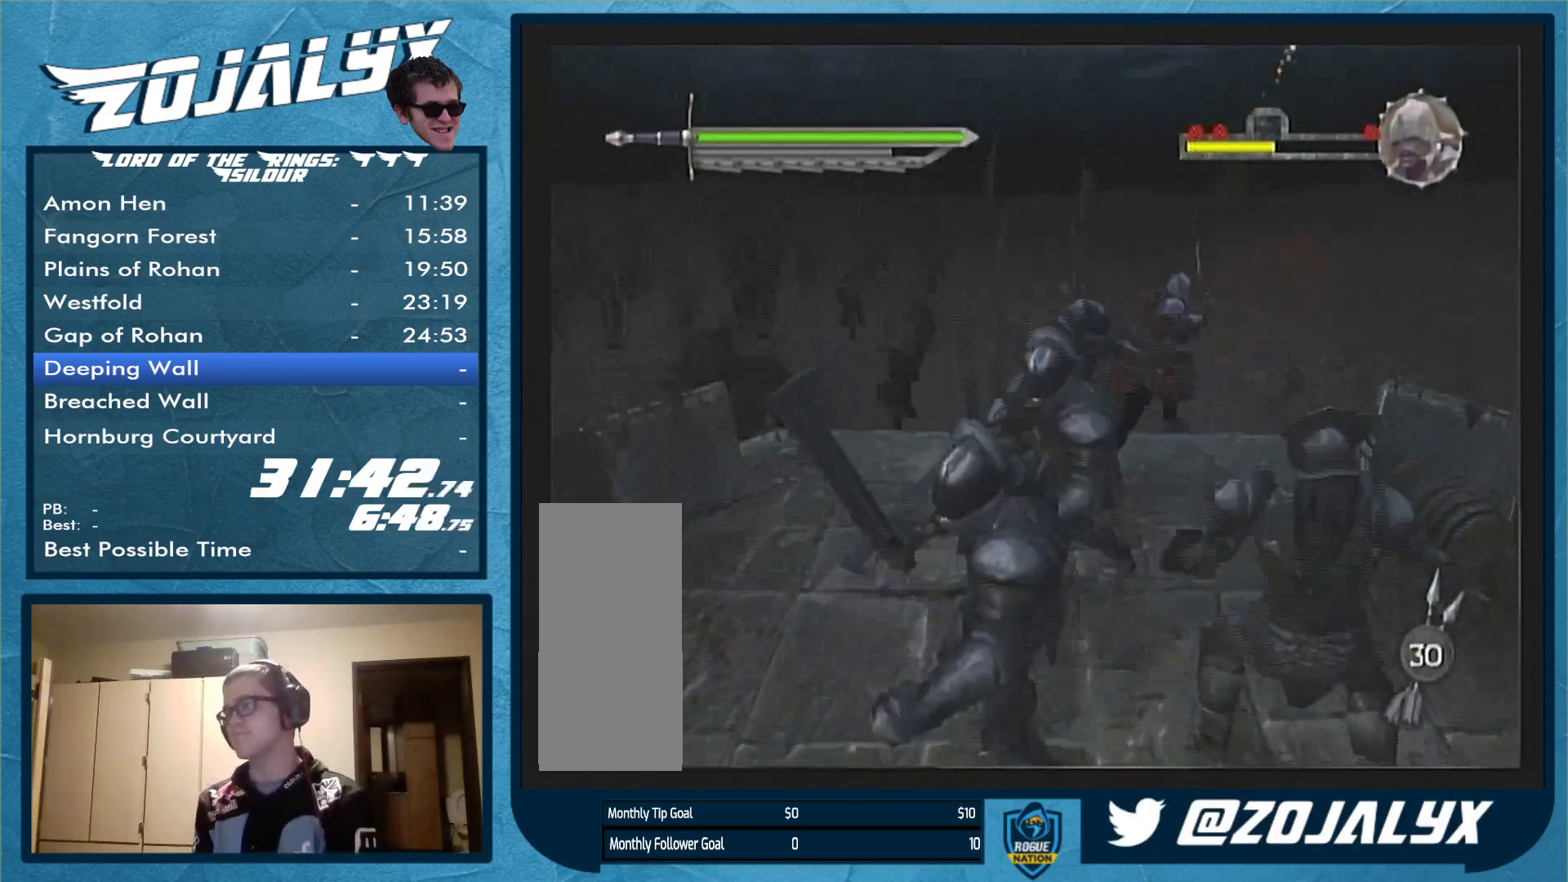
{"buttons": [], "left_stick": "down", "right_stick": "center", "events": [[300, "left_stick", "down"]]}
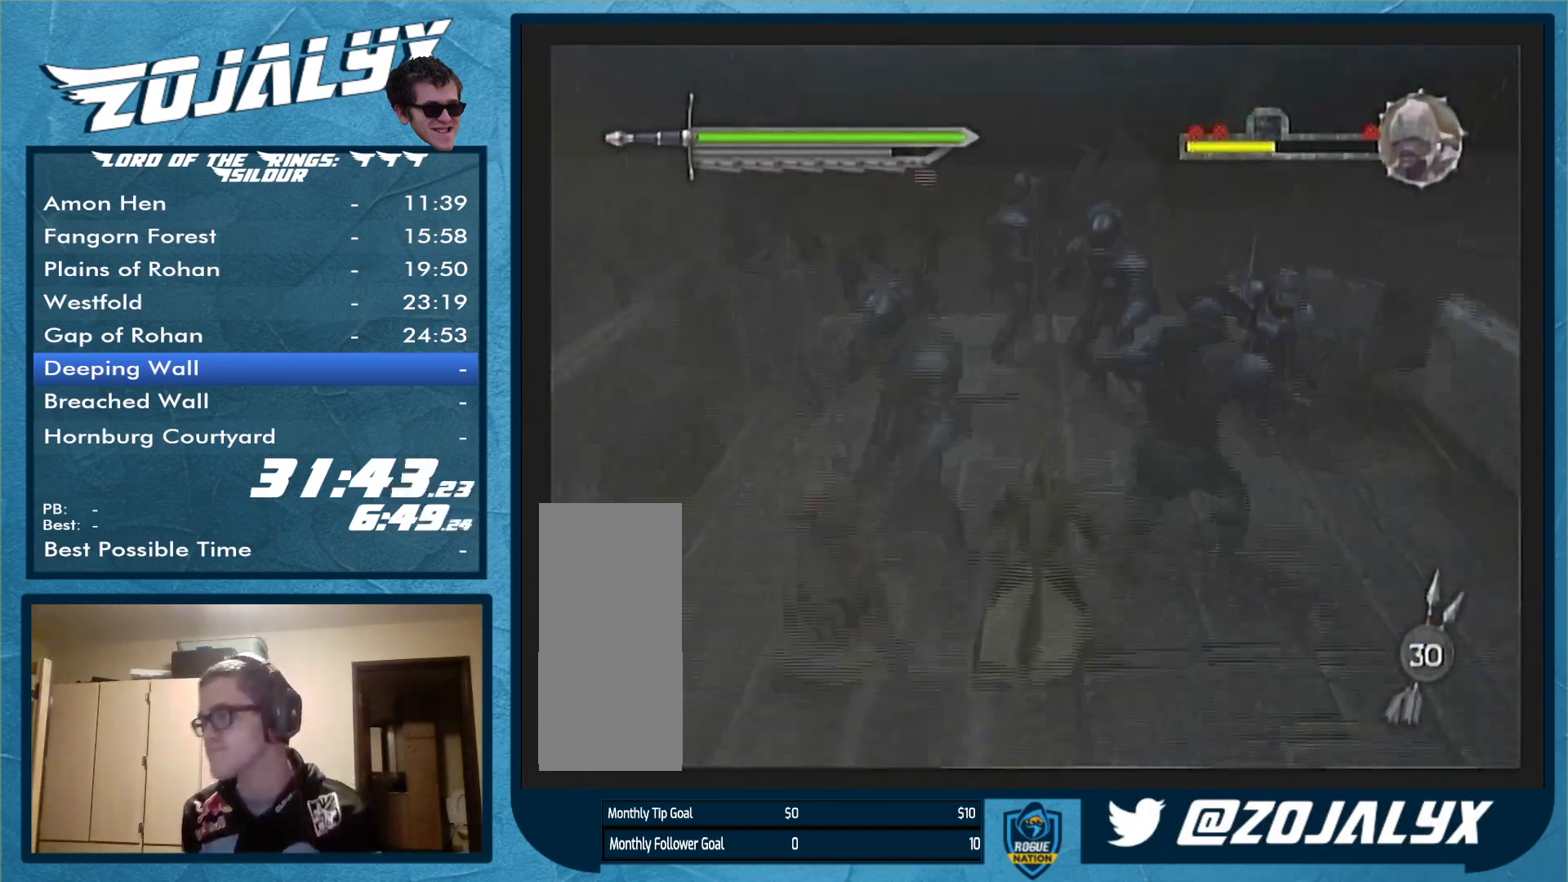
{"buttons": [], "left_stick": "down", "right_stick": "center", "events": []}
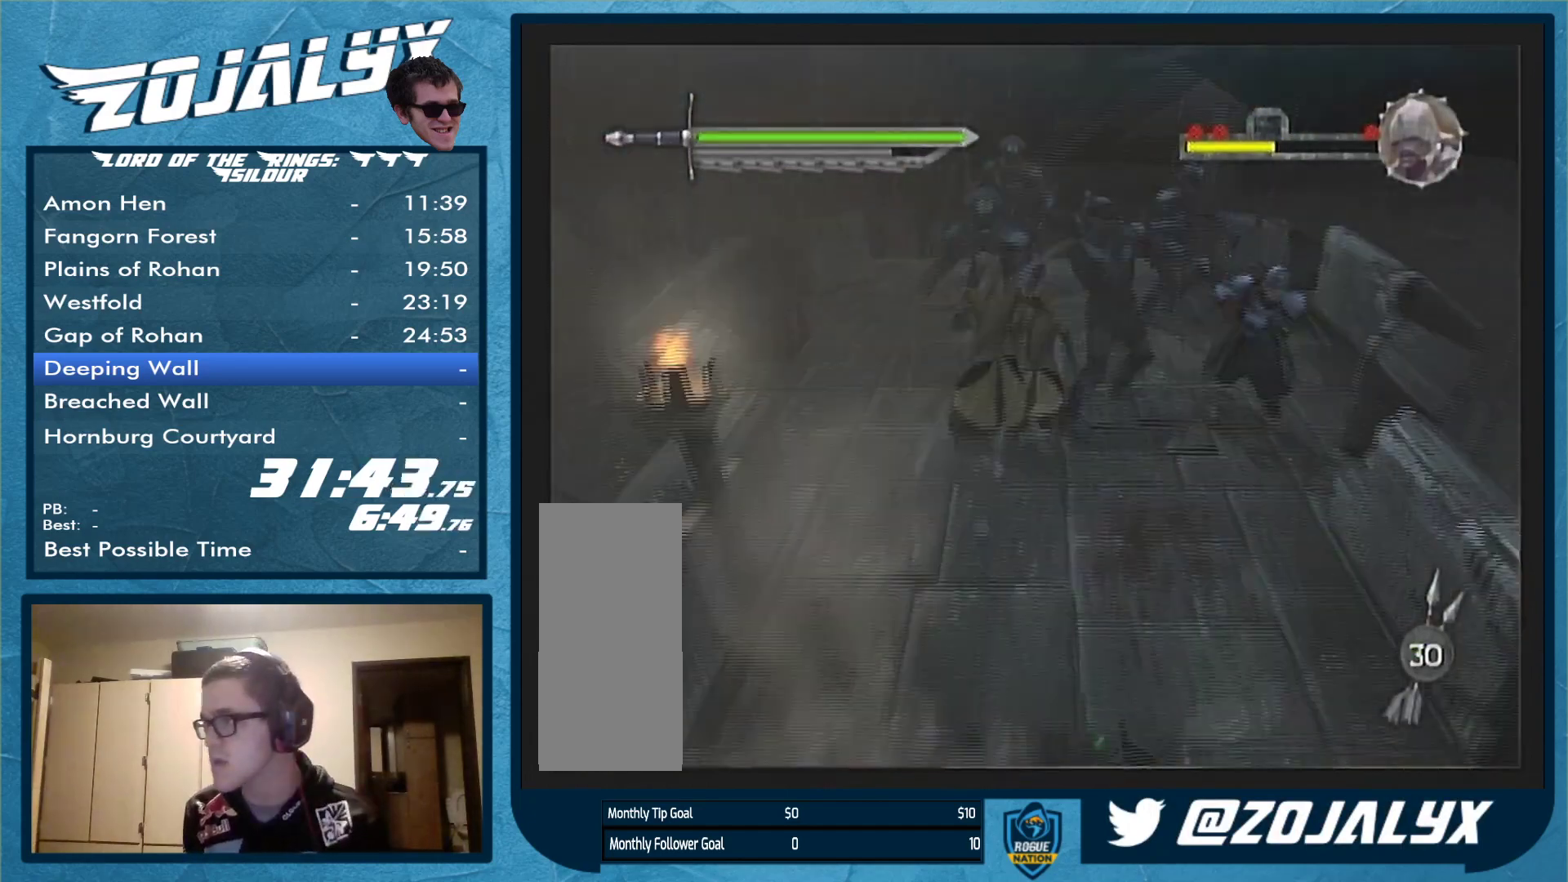
{"buttons": [], "left_stick": "down-left", "right_stick": "center", "events": [[400, "left_stick", "down-left"]]}
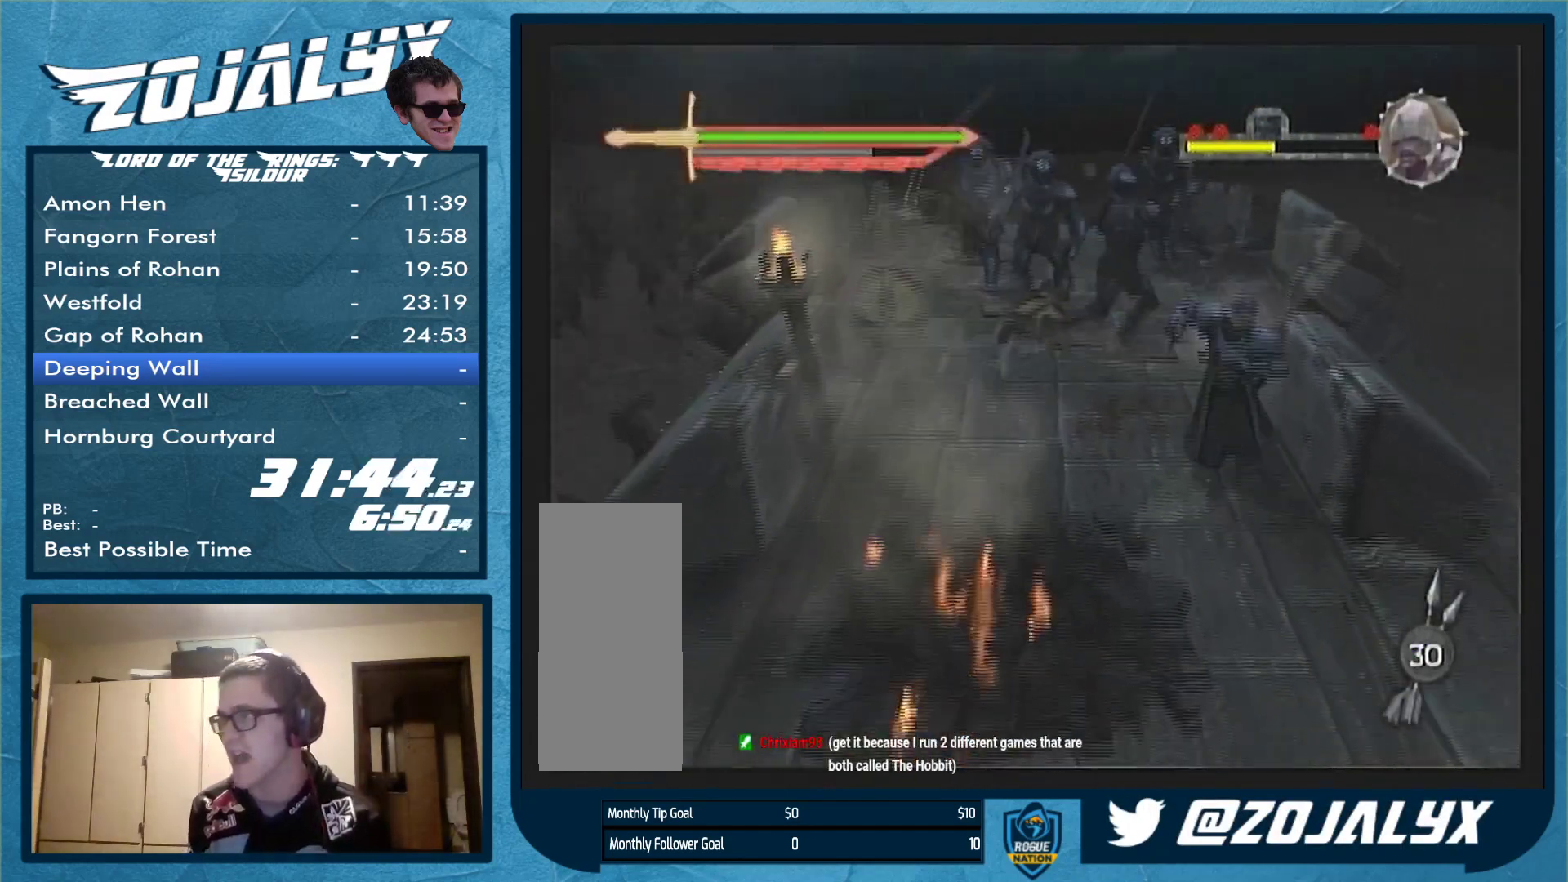
{"buttons": [], "left_stick": "down-left", "right_stick": "center", "events": []}
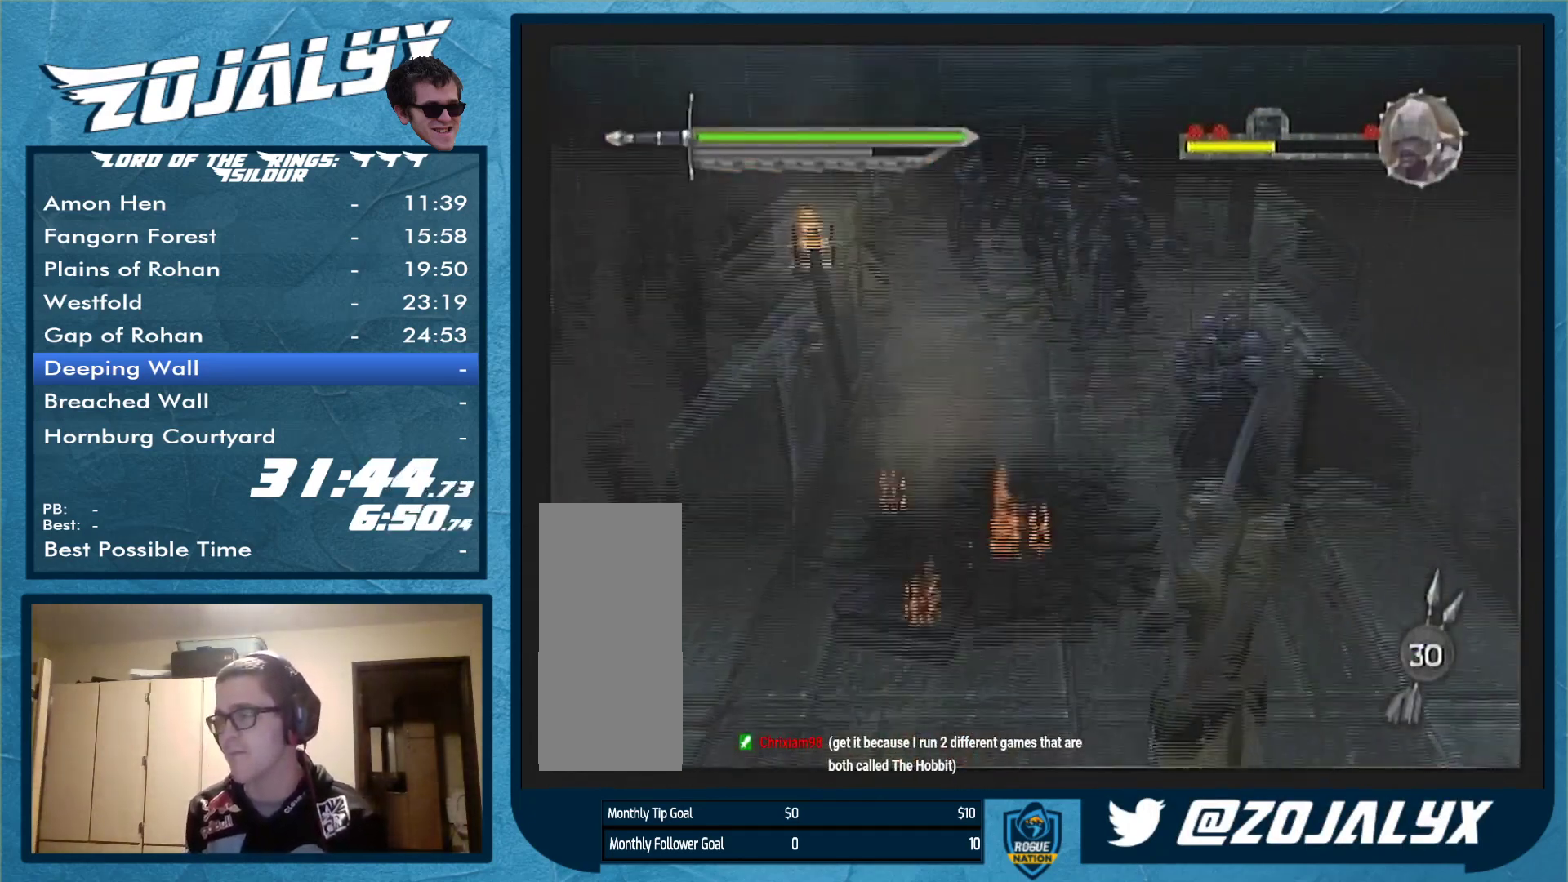
{"buttons": [], "left_stick": "down-left", "right_stick": "center", "events": []}
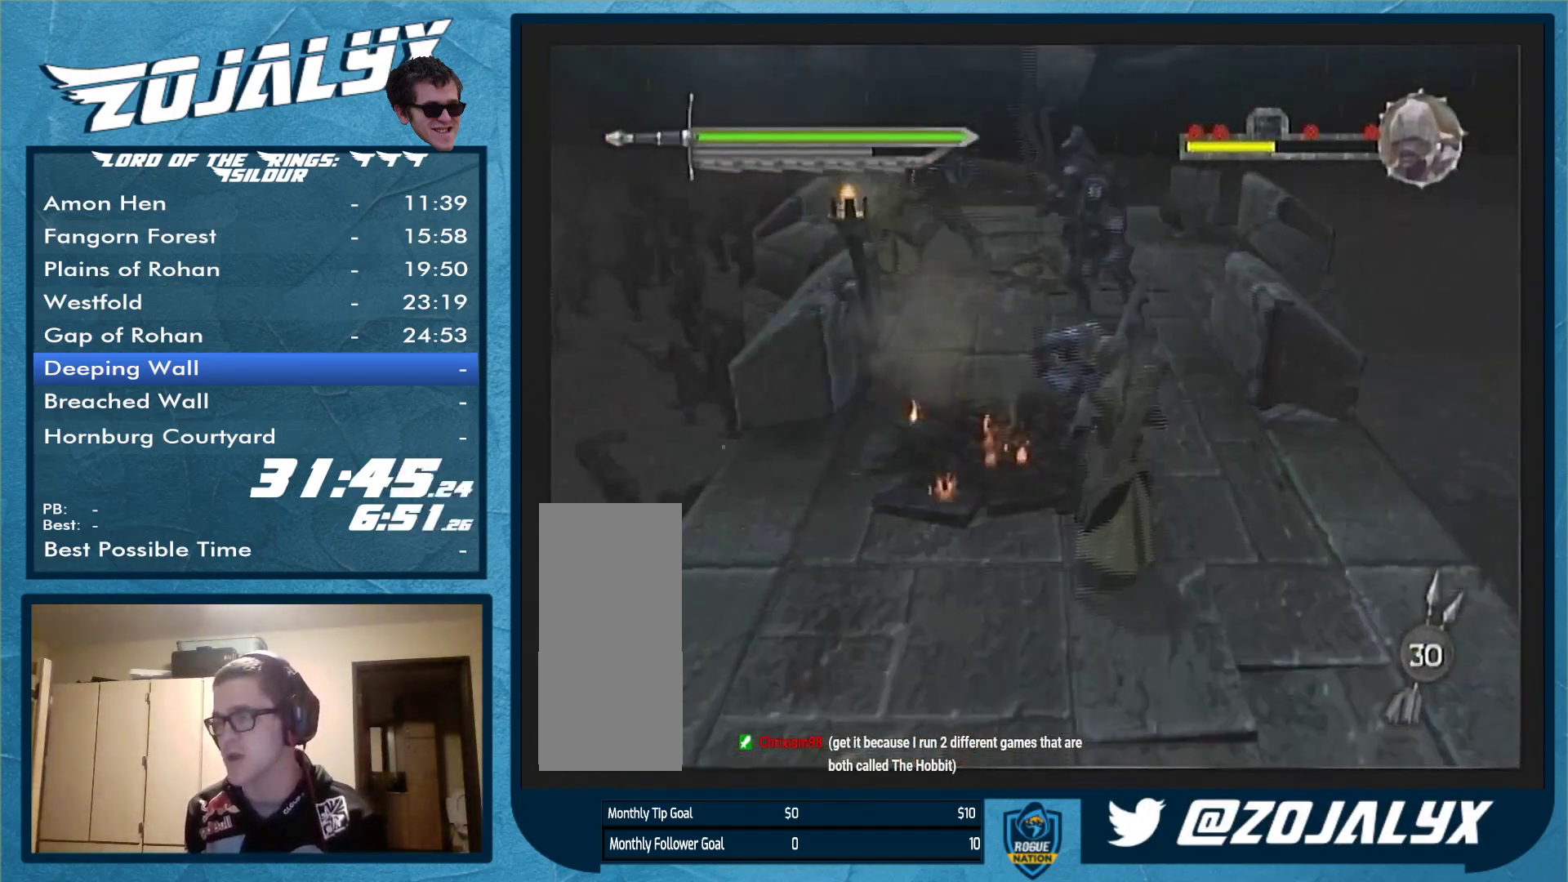
{"buttons": [], "left_stick": "down", "right_stick": "center", "events": [[367, "left_stick", "down"]]}
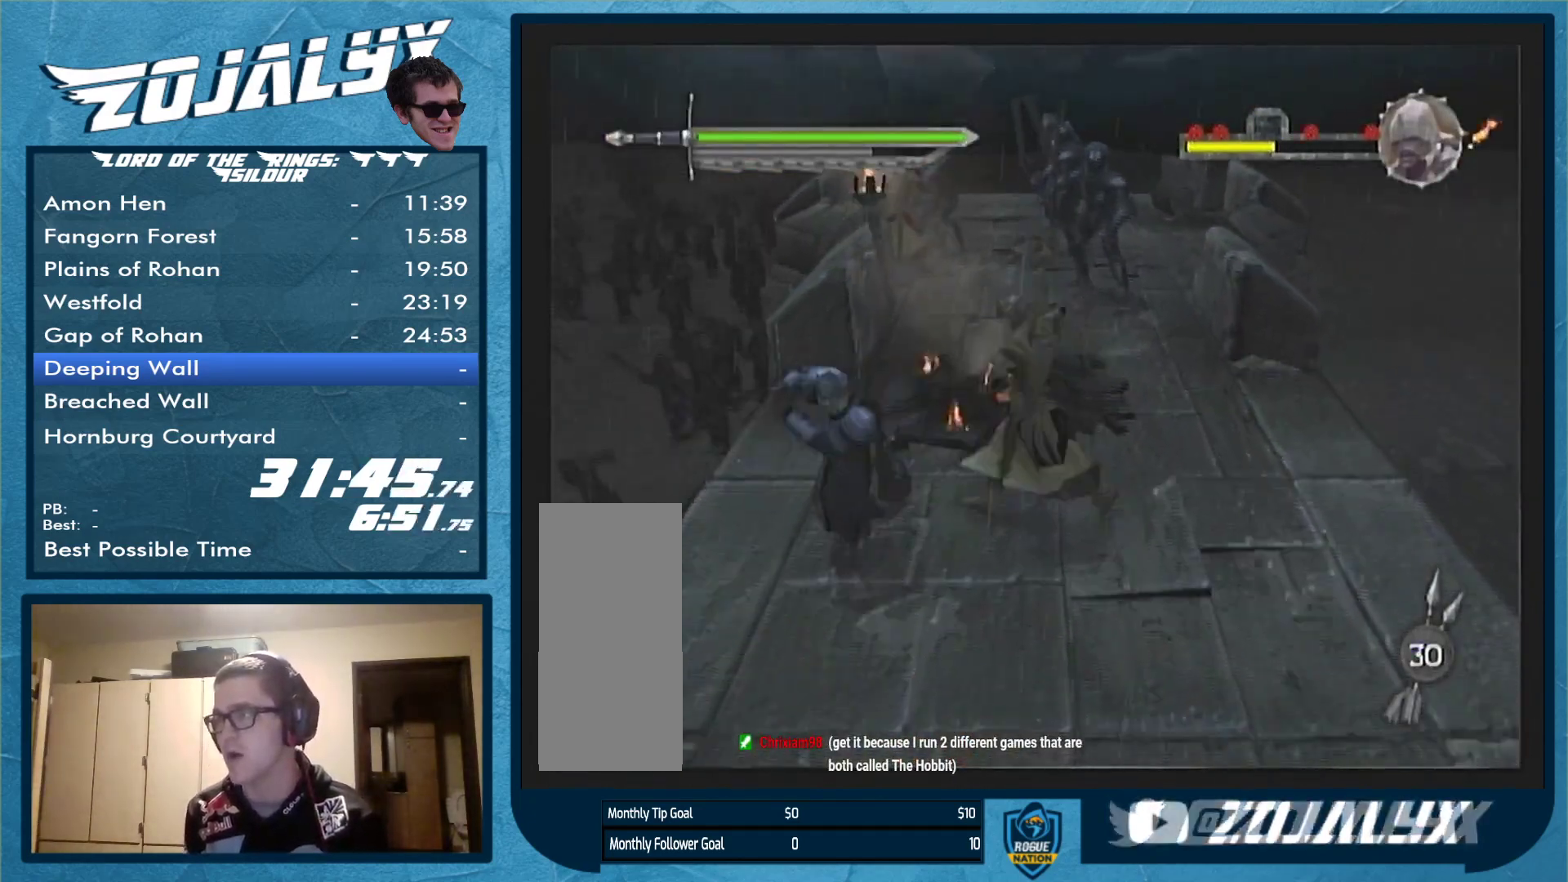
{"buttons": [], "left_stick": "down", "right_stick": "center", "events": []}
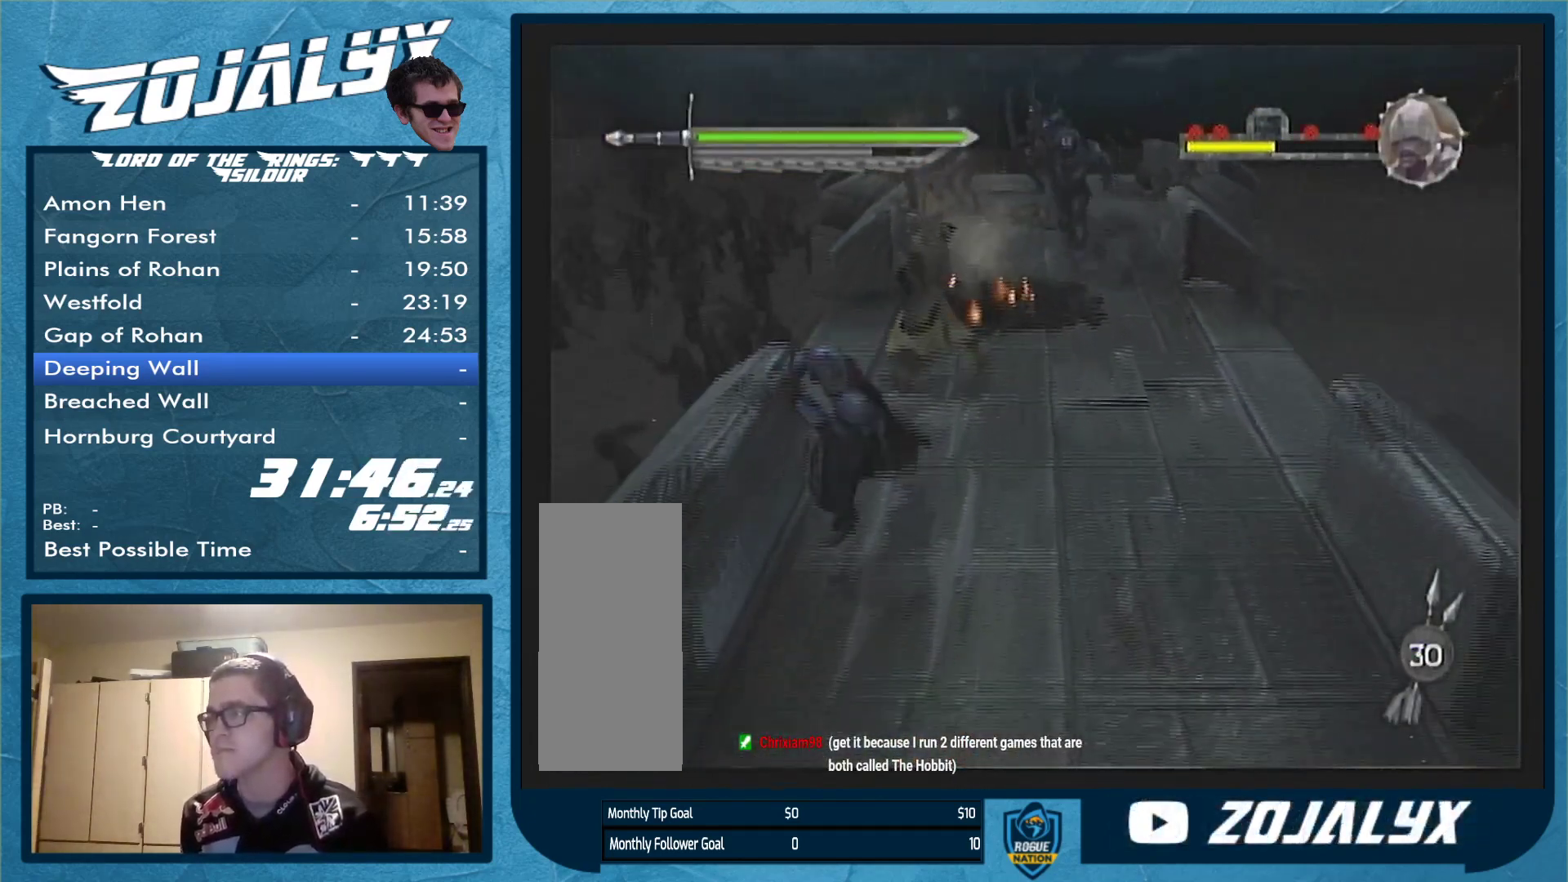
{"buttons": [], "left_stick": "down", "right_stick": "center", "events": []}
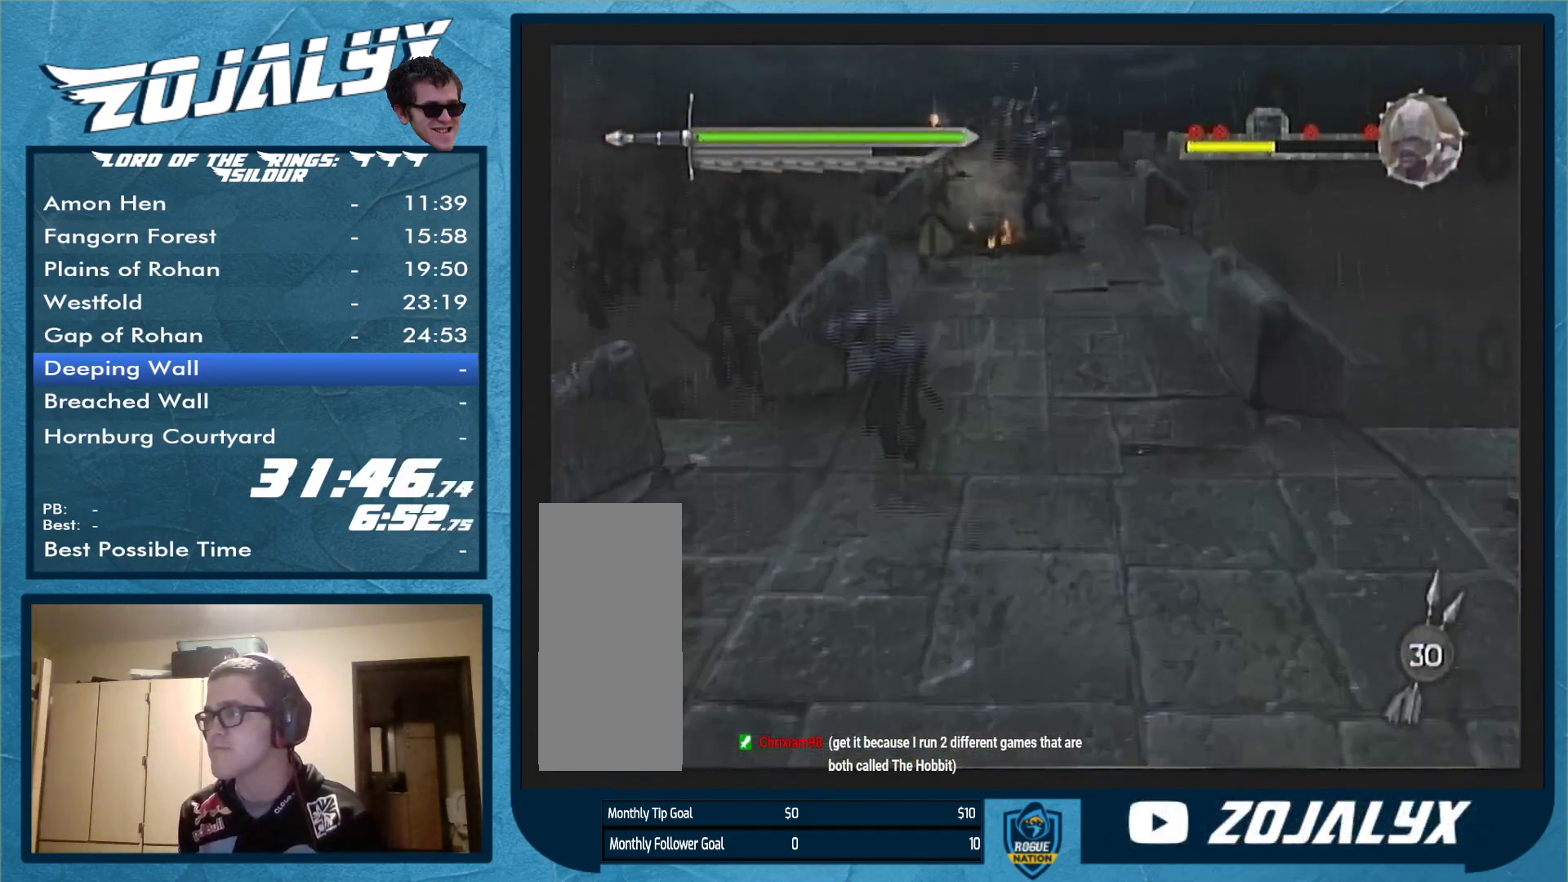
{"buttons": [], "left_stick": "down-left", "right_stick": "center", "events": [[33, "left_stick", "down-left"]]}
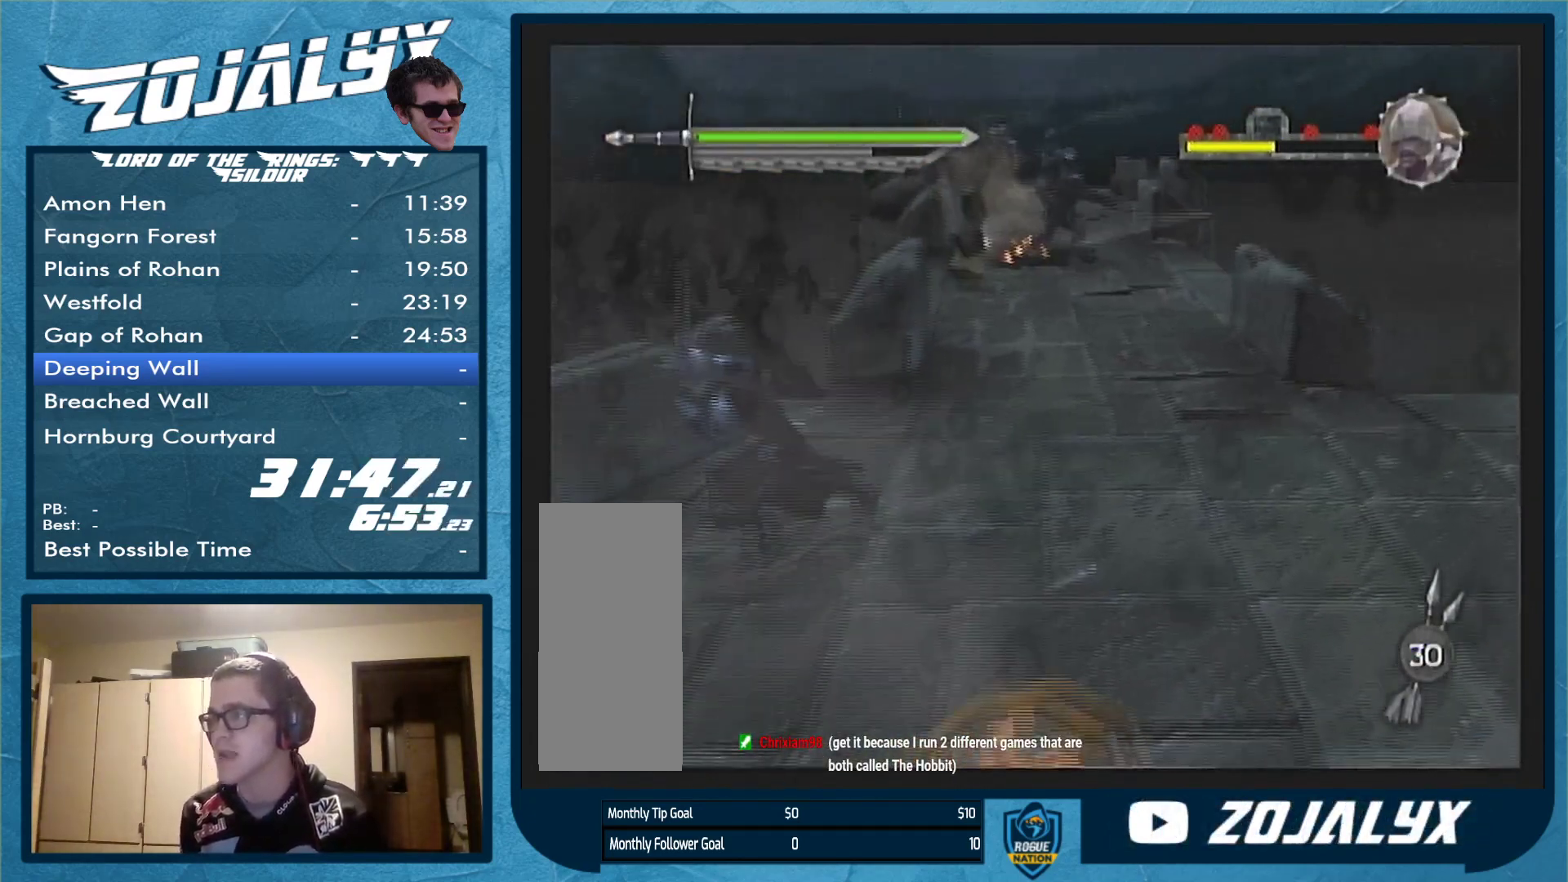
{"buttons": [], "left_stick": "left", "right_stick": "center", "events": [[33, "left_stick", "left"]]}
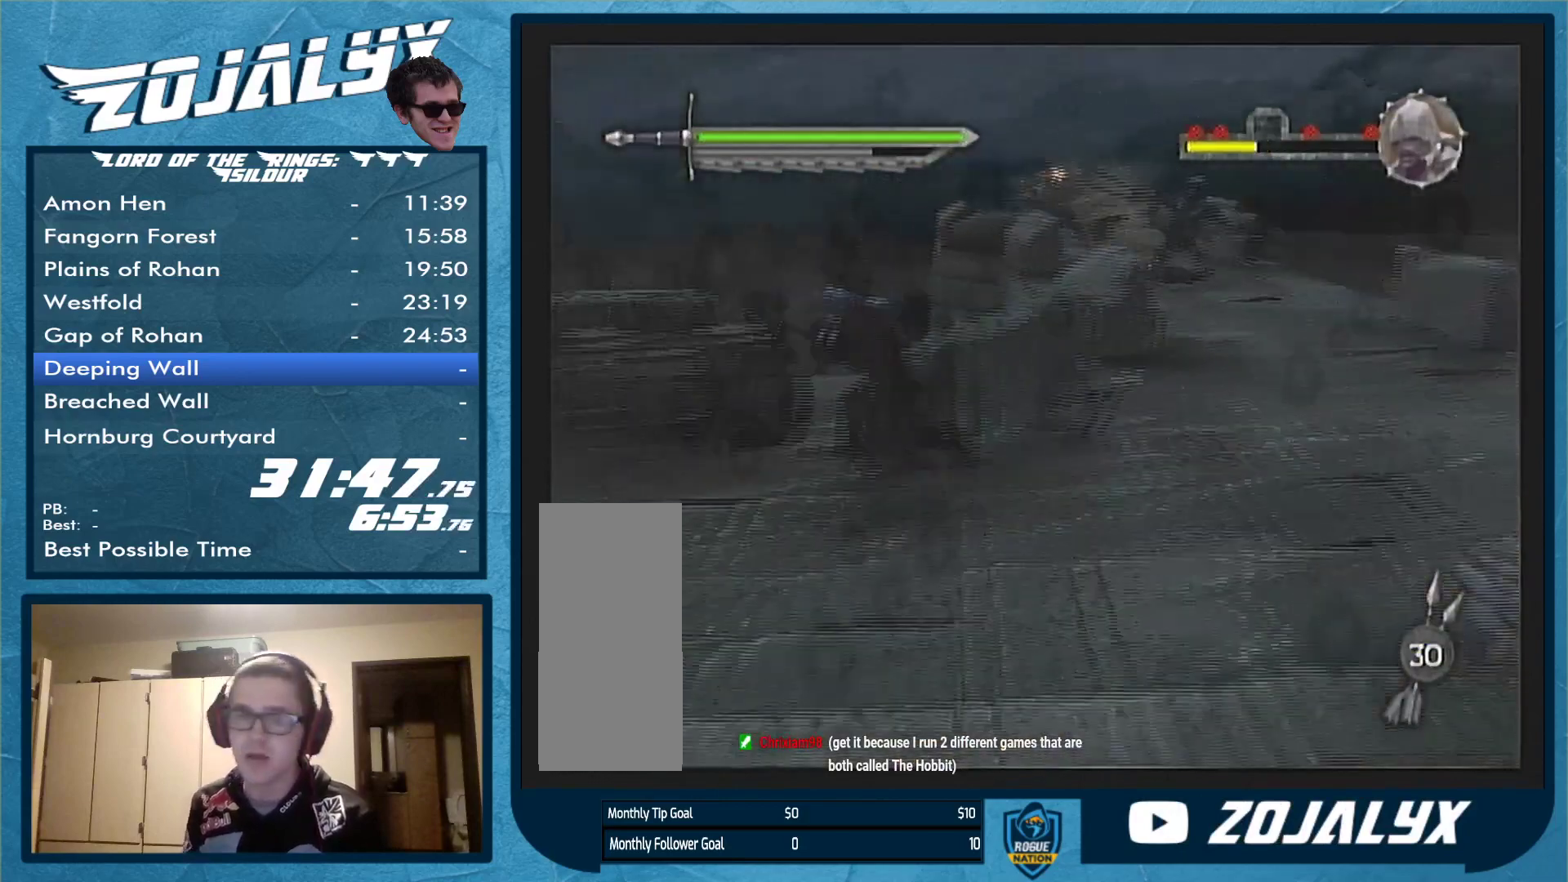
{"buttons": [], "left_stick": "left", "right_stick": "center", "events": []}
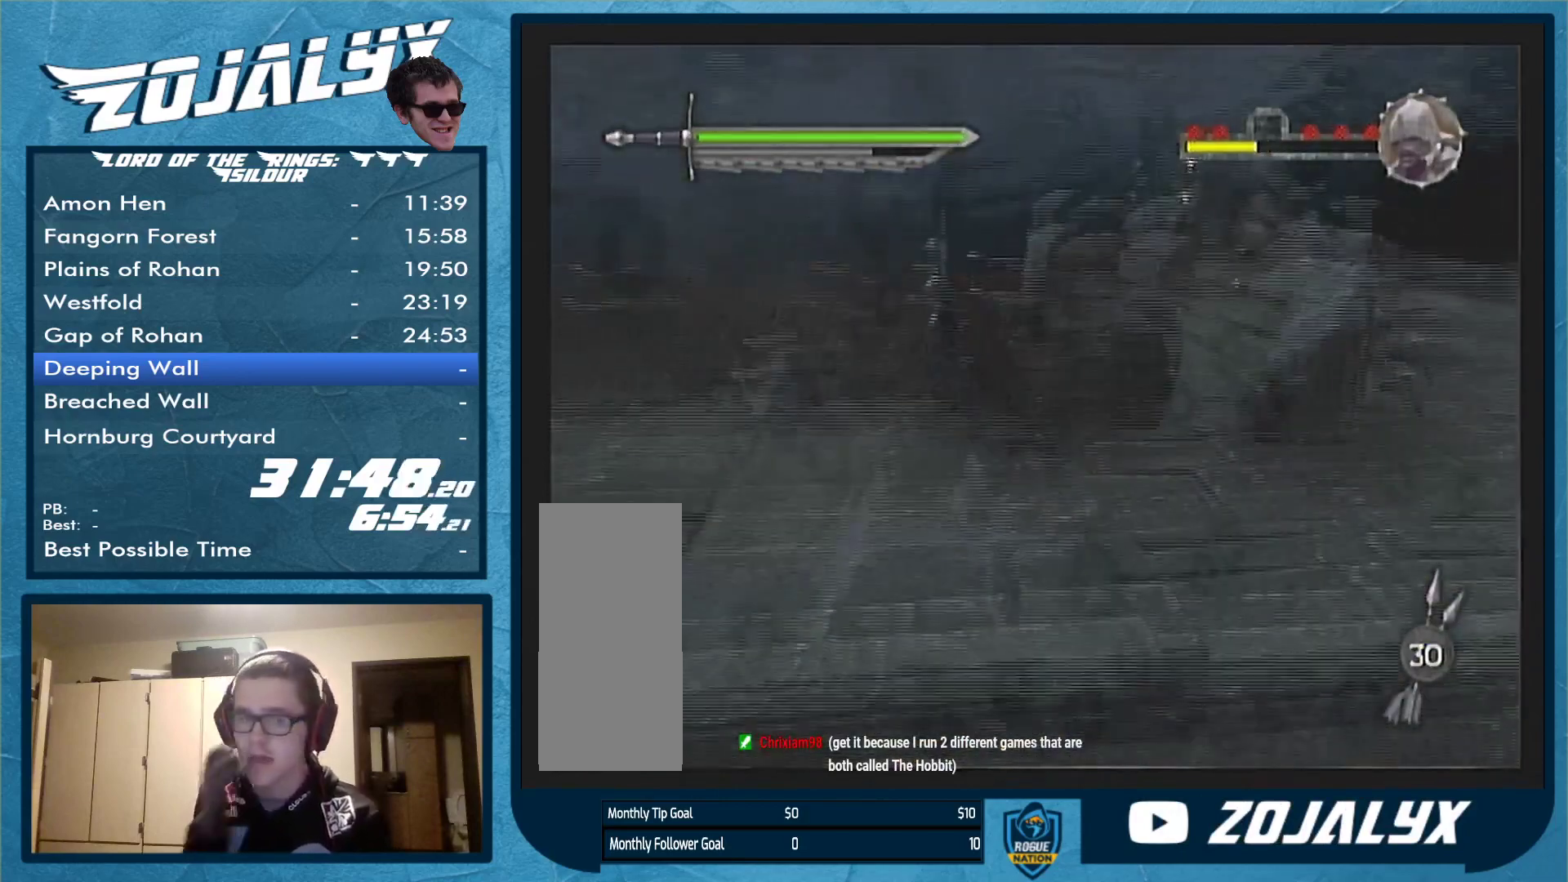
{"buttons": [], "left_stick": "left", "right_stick": "center", "events": []}
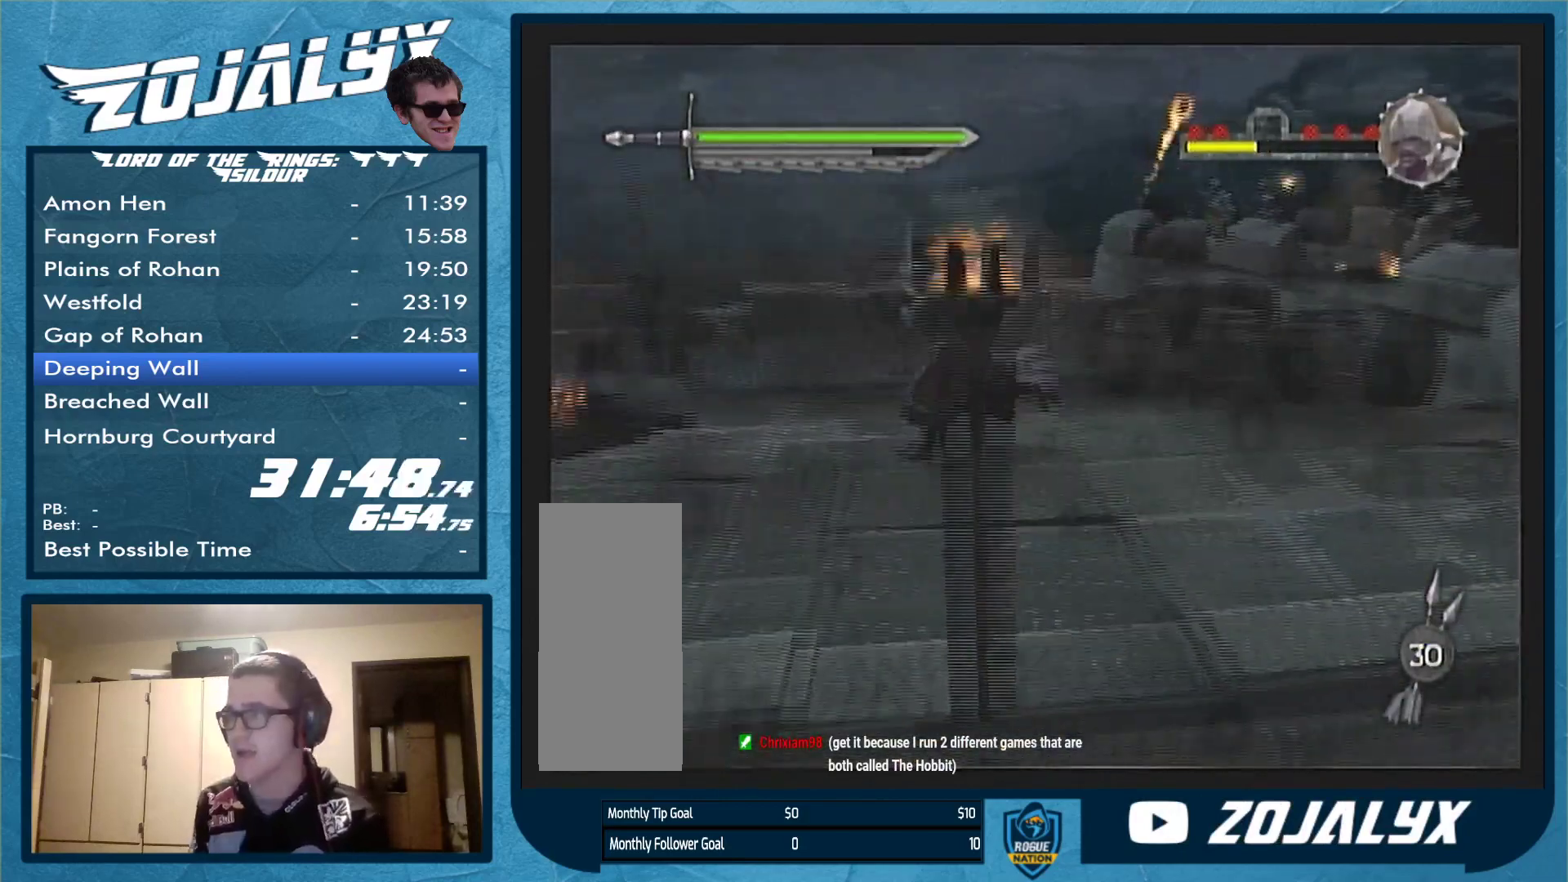
{"buttons": ["X"], "left_stick": "up-left", "right_stick": "center", "events": [[233, "left_stick", "up-left"], [500, "X", "down"]]}
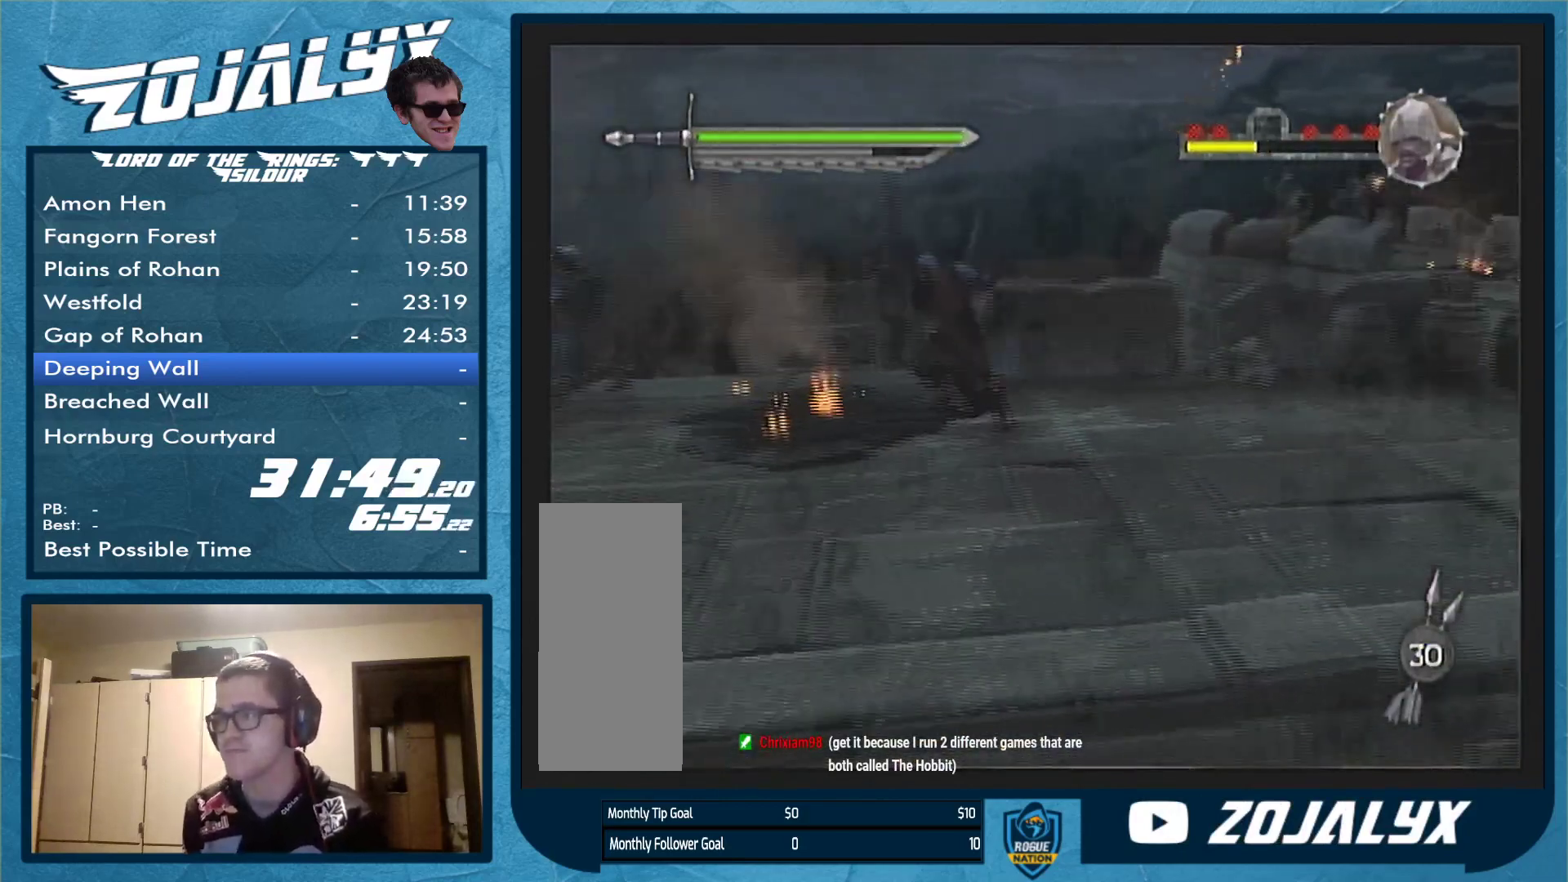
{"buttons": [], "left_stick": "down-left", "right_stick": "center", "events": [[67, "left_stick", "up"], [200, "X", "up"], [233, "left_stick", "center"], [433, "left_stick", "left"], [500, "left_stick", "down-left"]]}
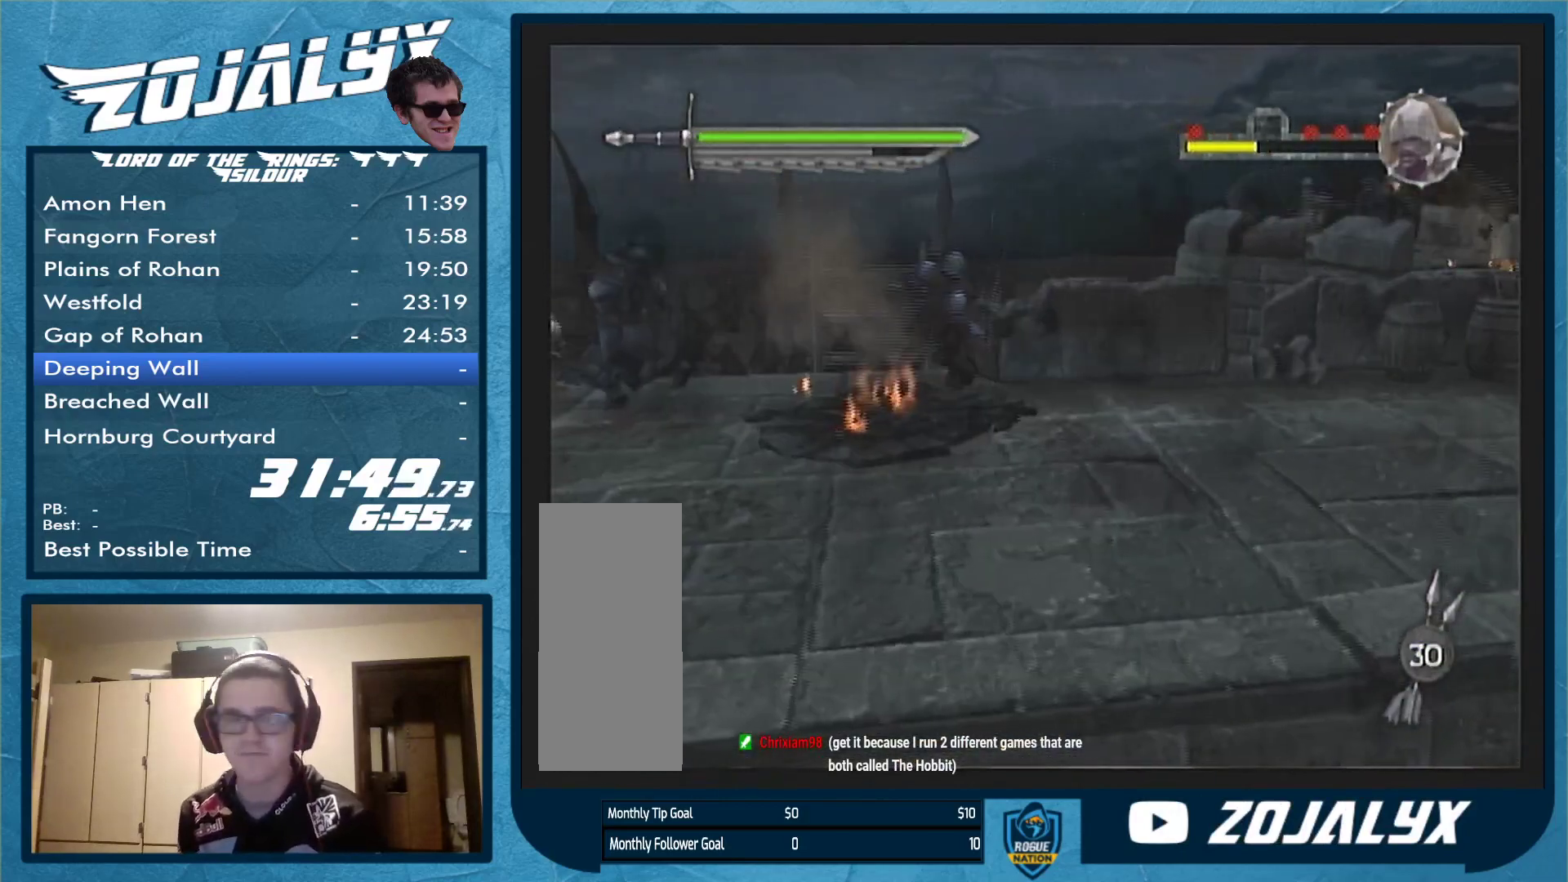
{"buttons": [], "left_stick": "down", "right_stick": "center", "events": [[367, "left_stick", "down"]]}
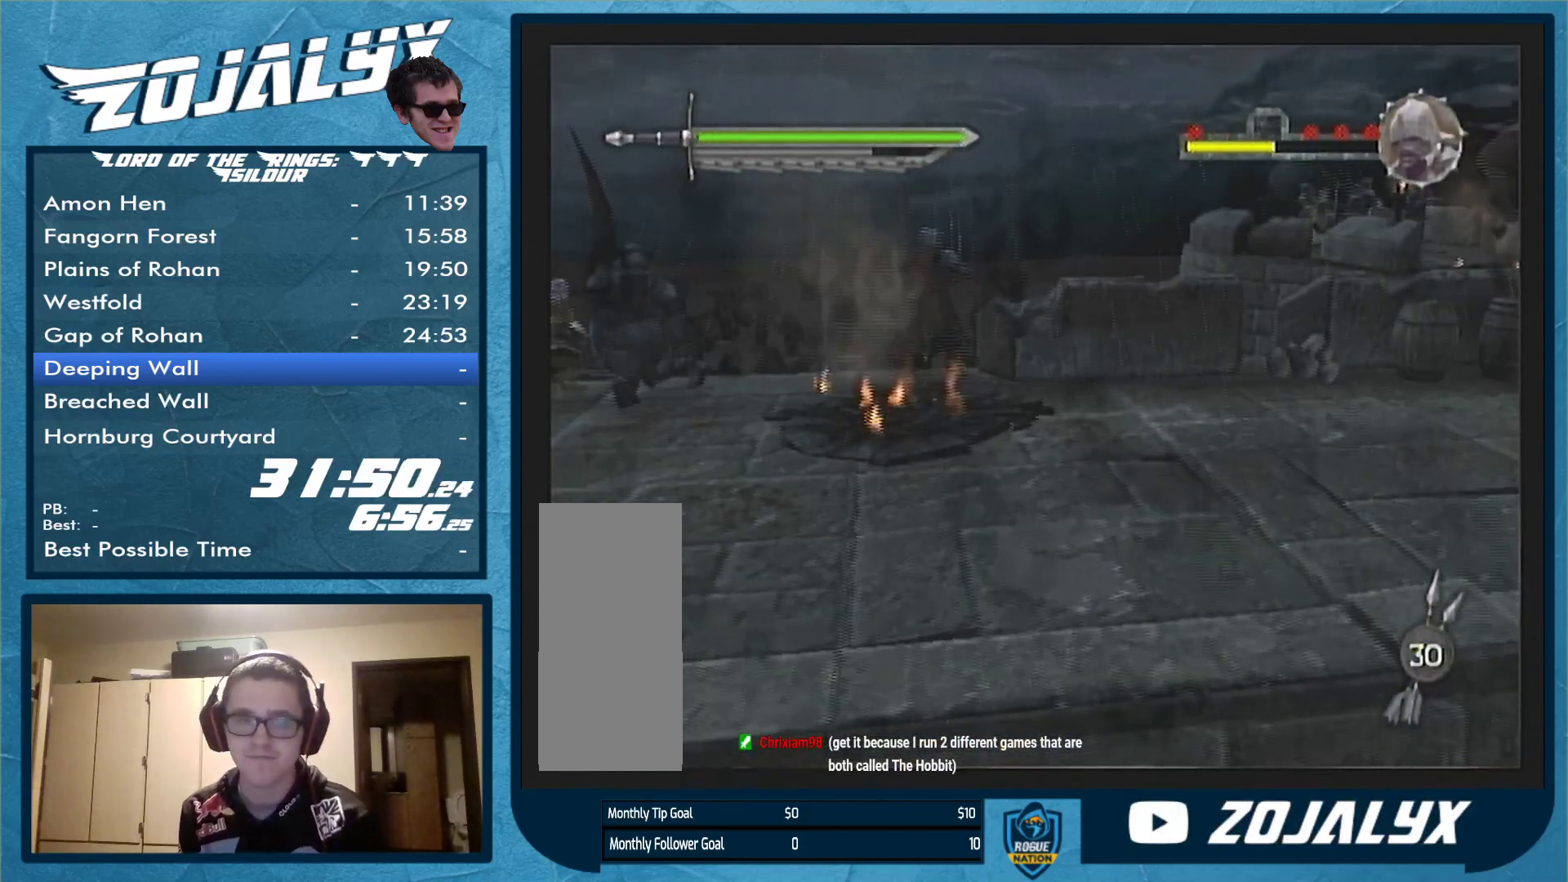
{"buttons": [], "left_stick": "down-left", "right_stick": "center", "events": [[300, "left_stick", "down-left"]]}
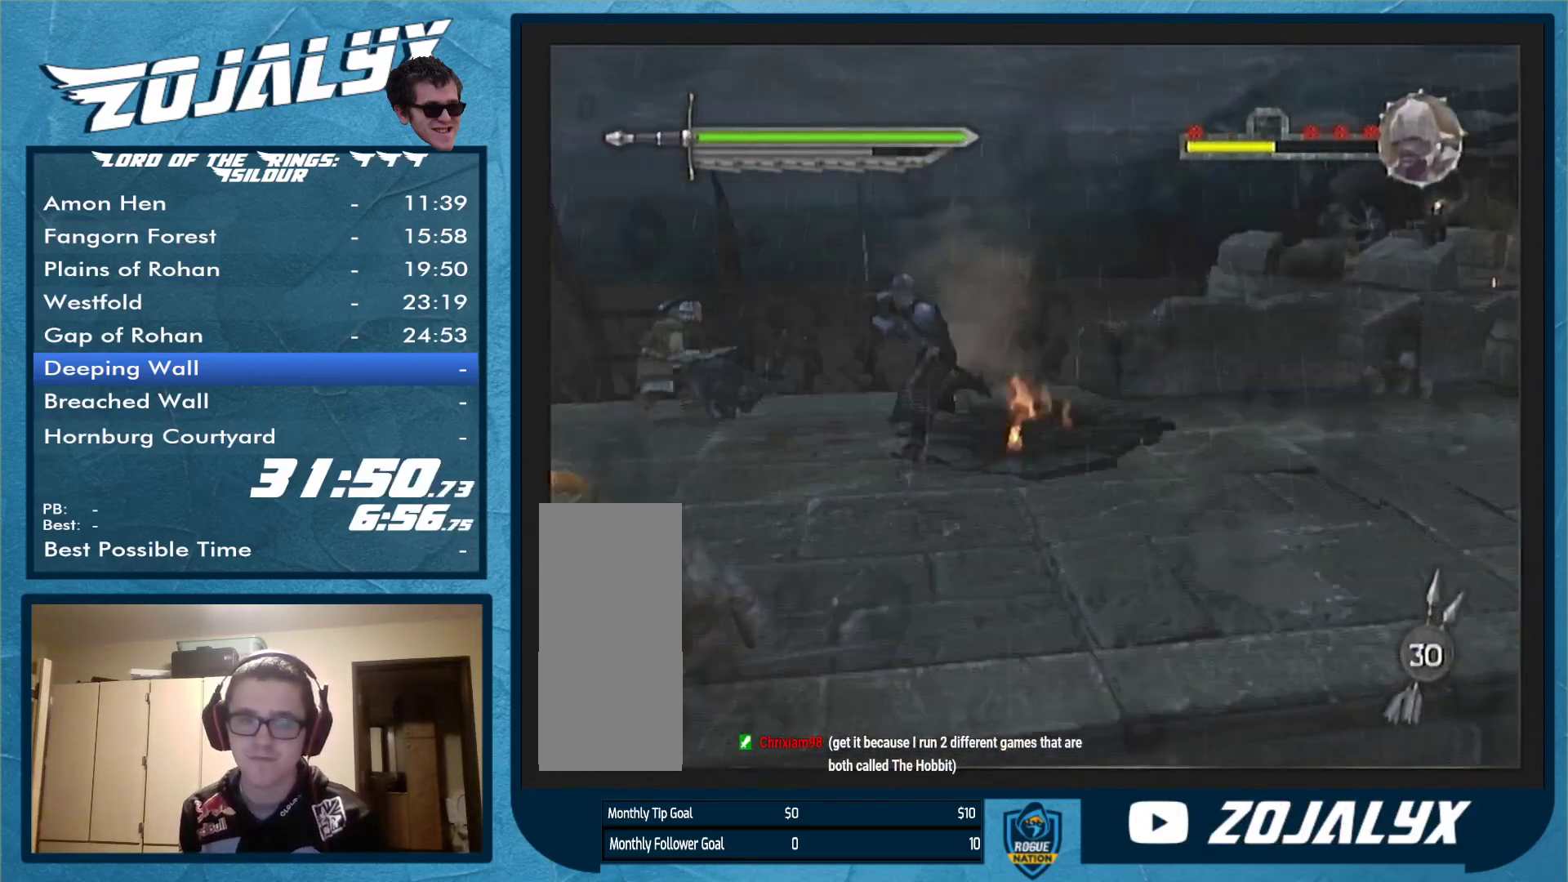
{"buttons": [], "left_stick": "up", "right_stick": "center", "events": [[33, "left_stick", "left"], [200, "left_stick", "up-left"], [500, "left_stick", "up"]]}
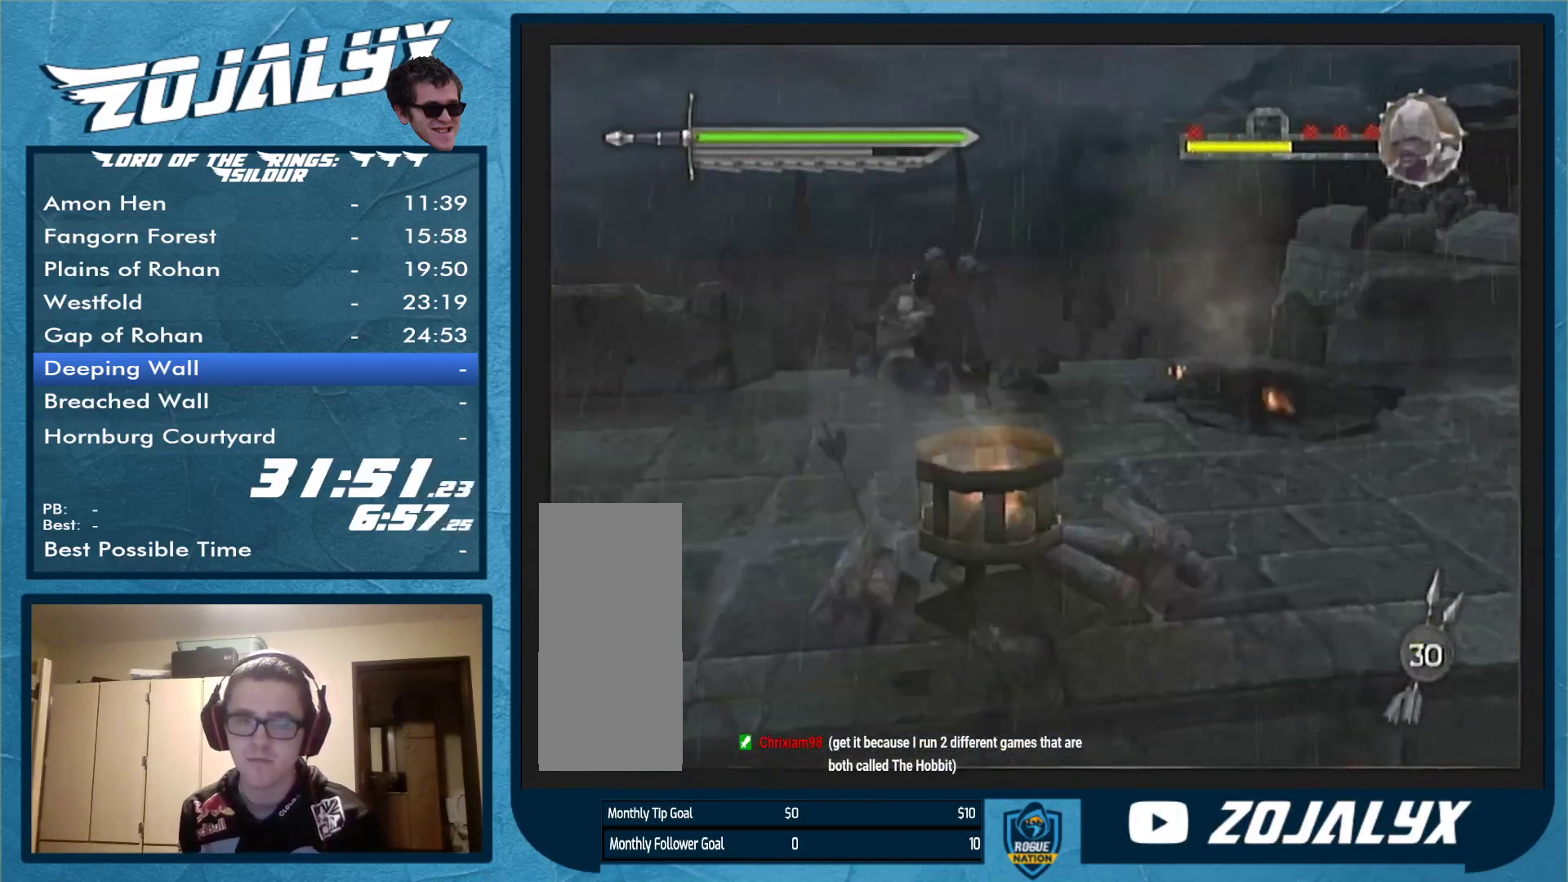
{"buttons": [], "left_stick": "up", "right_stick": "center", "events": [[367, "X", "down"], [433, "X", "up"]]}
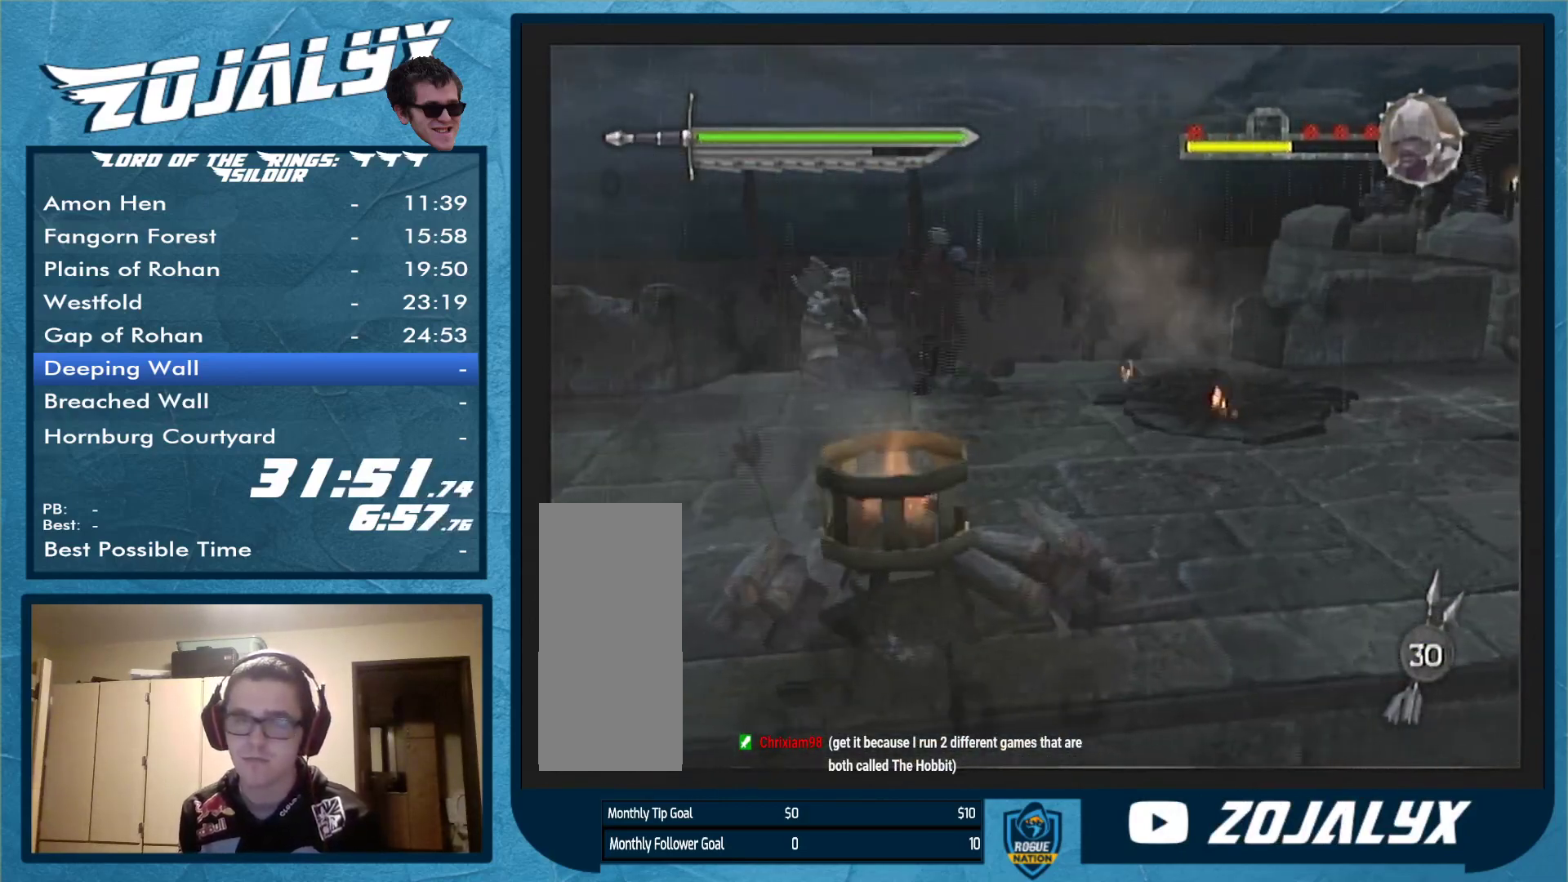
{"buttons": [], "left_stick": "down-right", "right_stick": "center", "events": [[167, "left_stick", "center"], [267, "left_stick", "down-right"]]}
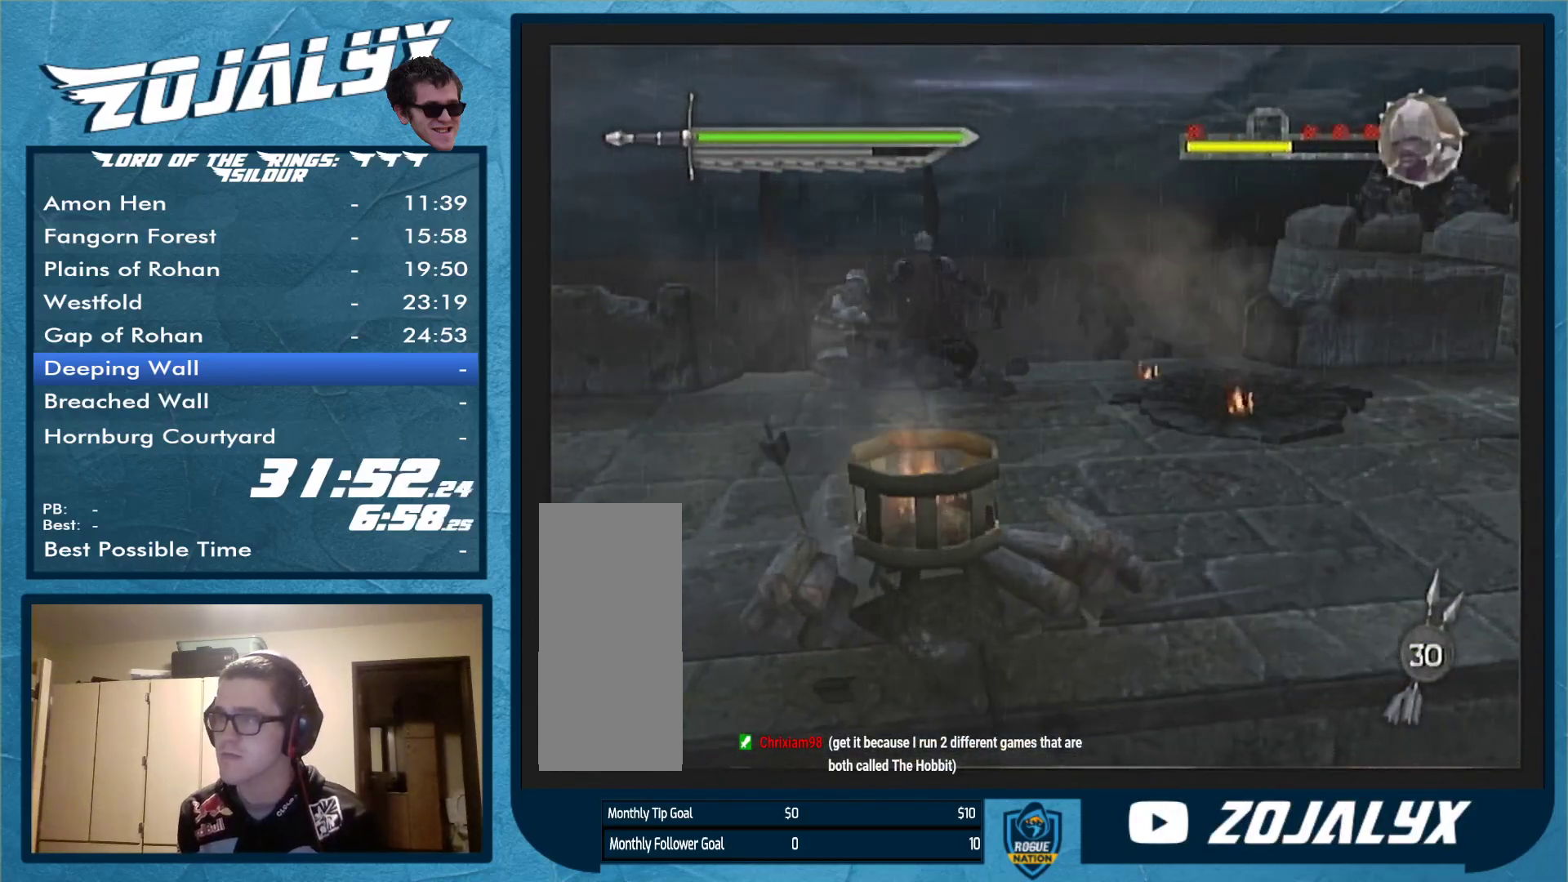
{"buttons": [], "left_stick": "down-left", "right_stick": "center", "events": [[233, "left_stick", "down"], [367, "left_stick", "down-left"]]}
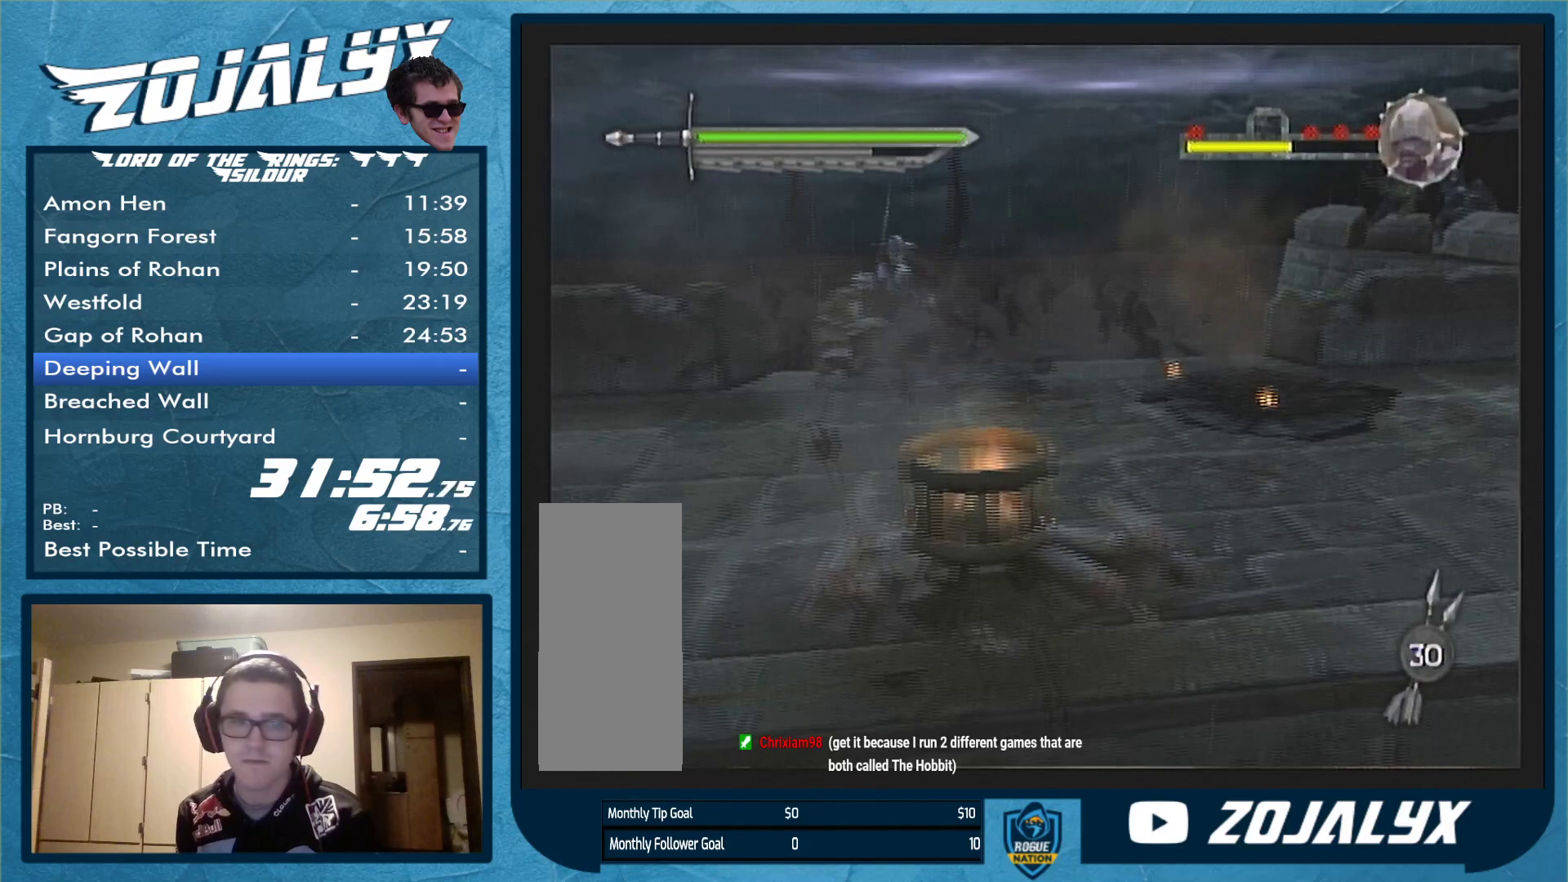
{"buttons": [], "left_stick": "up", "right_stick": "center", "events": [[133, "left_stick", "up-left"], [267, "X", "down"], [267, "left_stick", "up"], [367, "X", "up"]]}
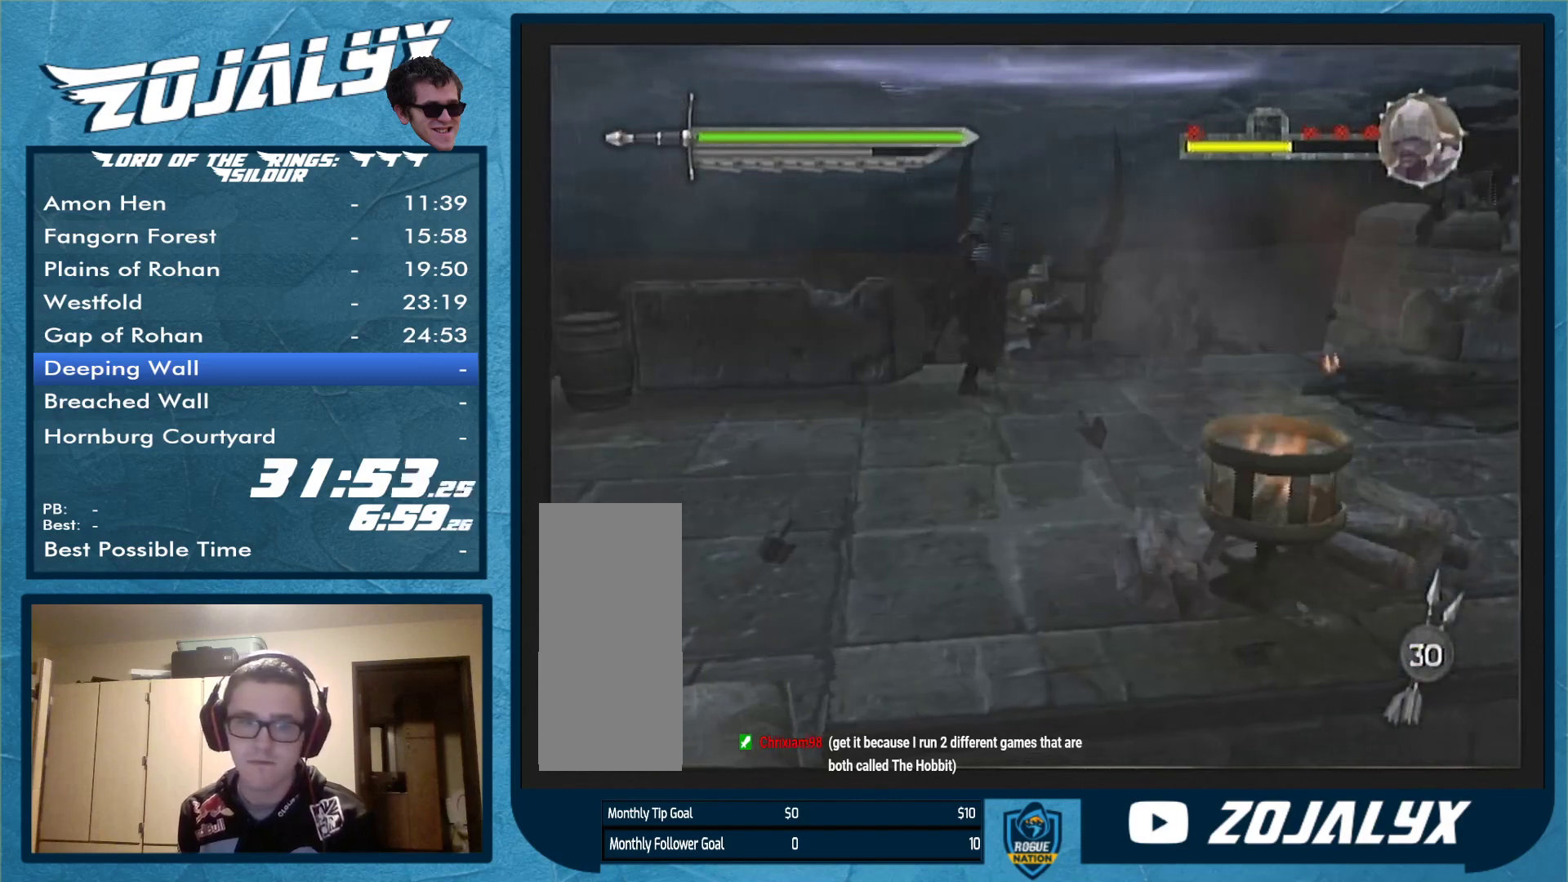
{"buttons": [], "left_stick": "right", "right_stick": "center", "events": [[133, "left_stick", "up-right"], [400, "left_stick", "right"]]}
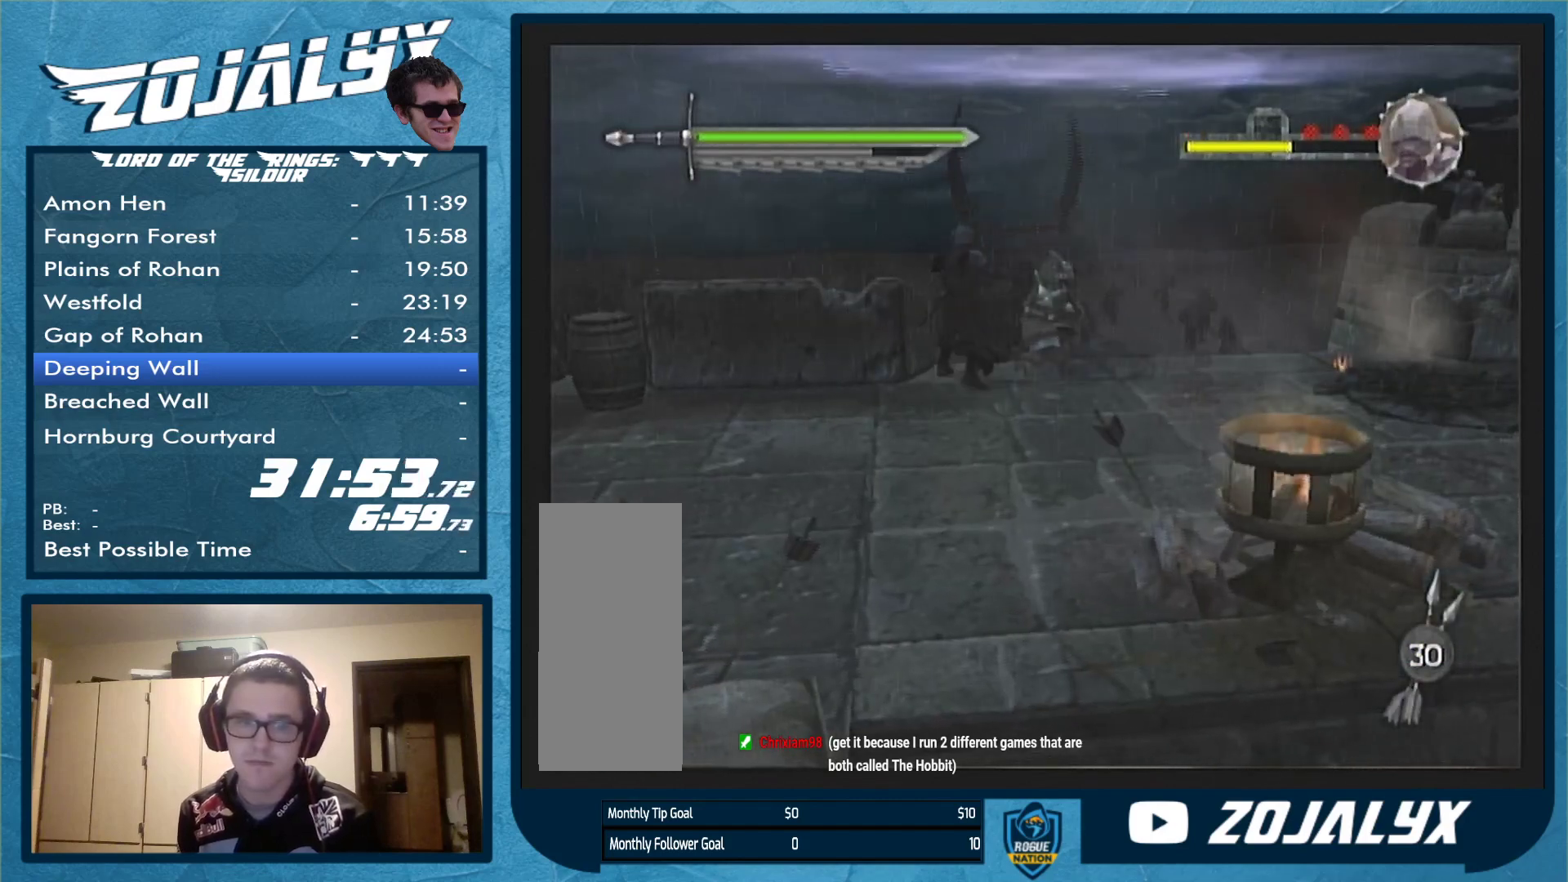
{"buttons": [], "left_stick": "down-right", "right_stick": "center", "events": [[467, "left_stick", "down-right"]]}